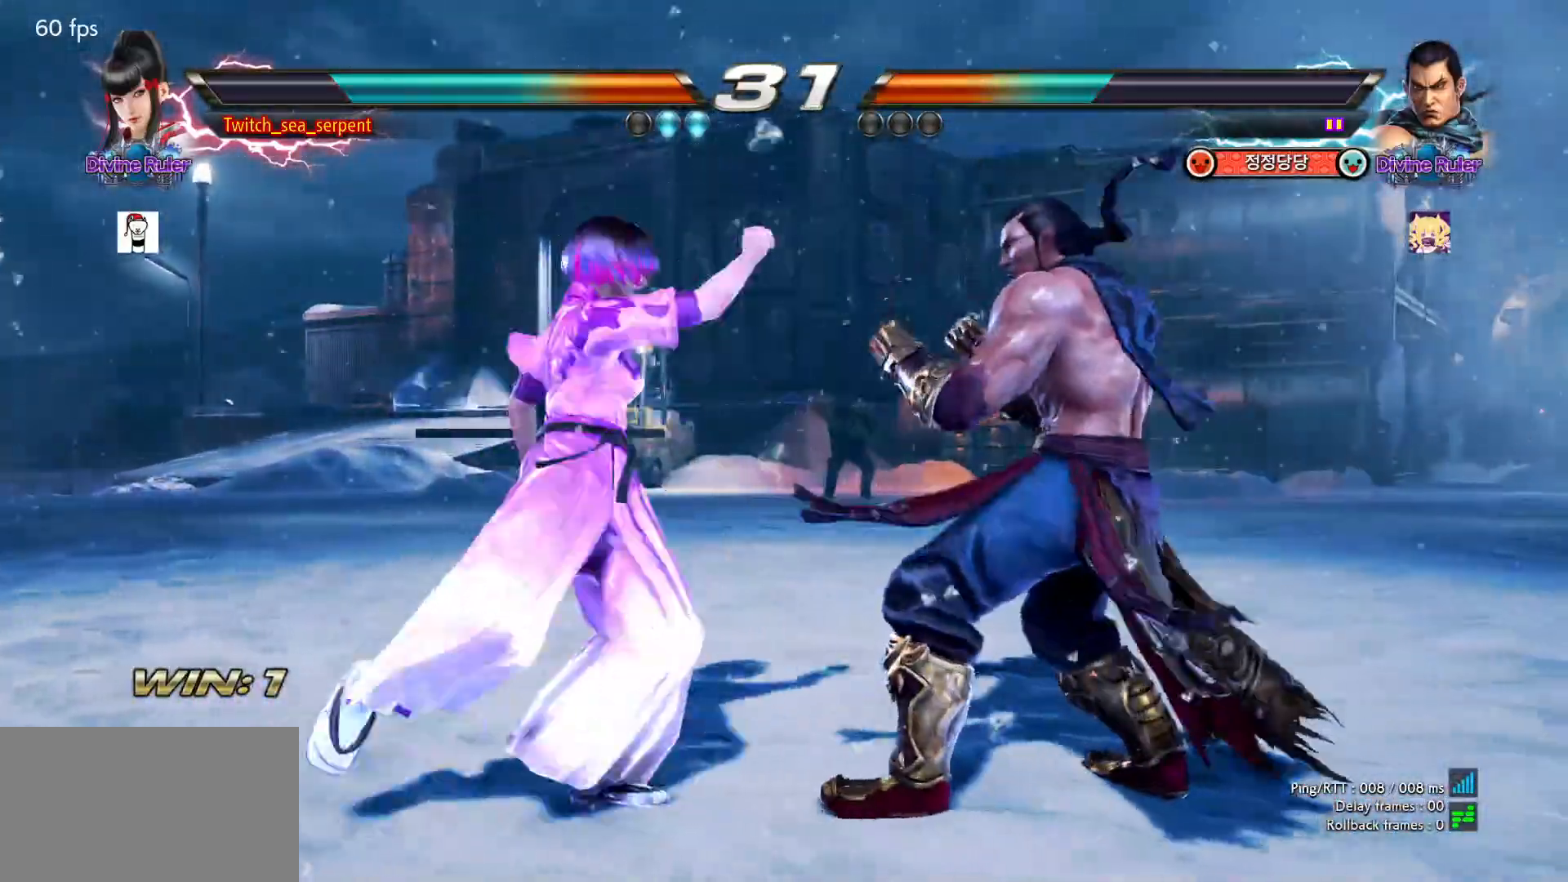
Gameplay with a controller (arcade stick); each line is a JSON object with the inputs held at the frame after it. "events" lists button and stick changes between this image and that frame as [ms after this image, input, new state], when the widget could be followed in between. Not read: L3 R3.
{"buttons": [], "left_stick": "down-left", "events": [[417, "left_stick", "down-left"]]}
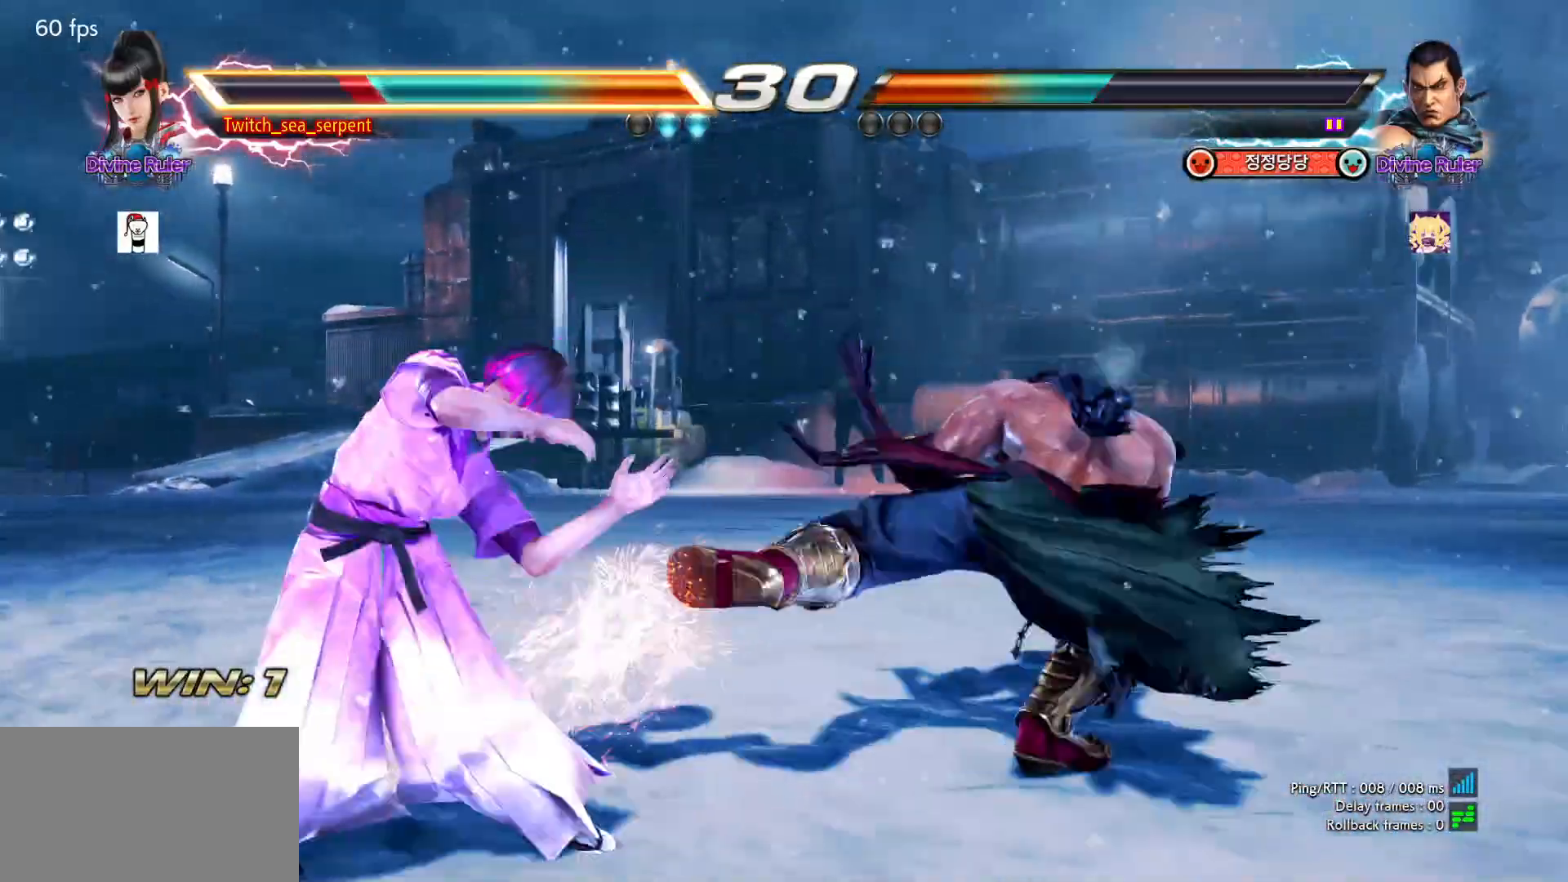
{"buttons": [], "left_stick": "left", "events": [[100, "left_stick", "center"], [150, "left_stick", "left"], [200, "left_stick", "center"], [267, "left_stick", "left"], [333, "left_stick", "center"], [400, "left_stick", "left"]]}
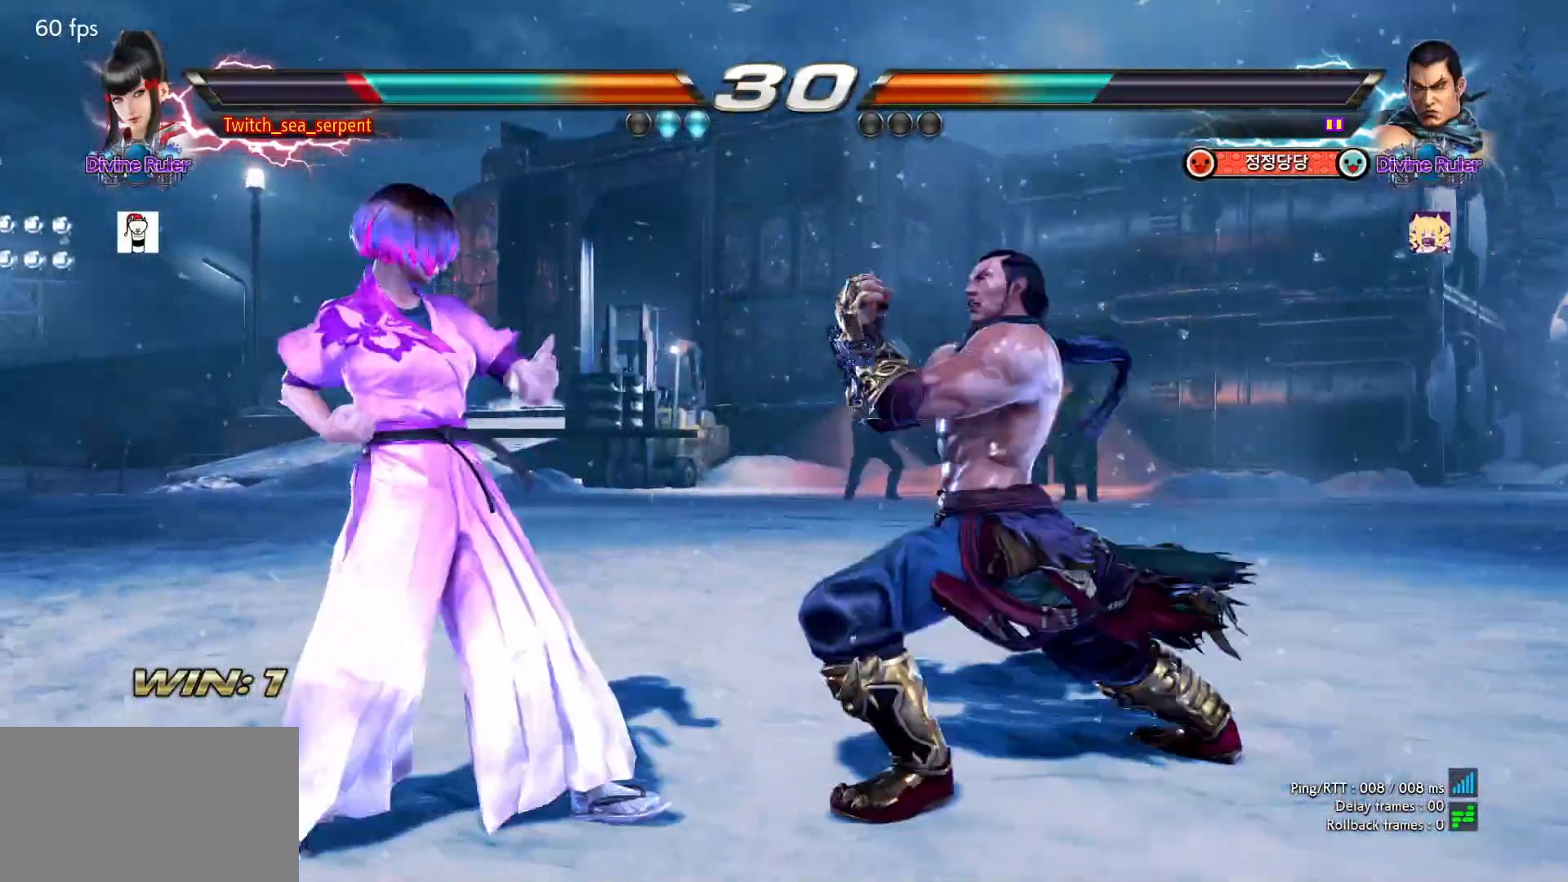
{"buttons": [], "left_stick": "down", "events": [[467, "left_stick", "down"]]}
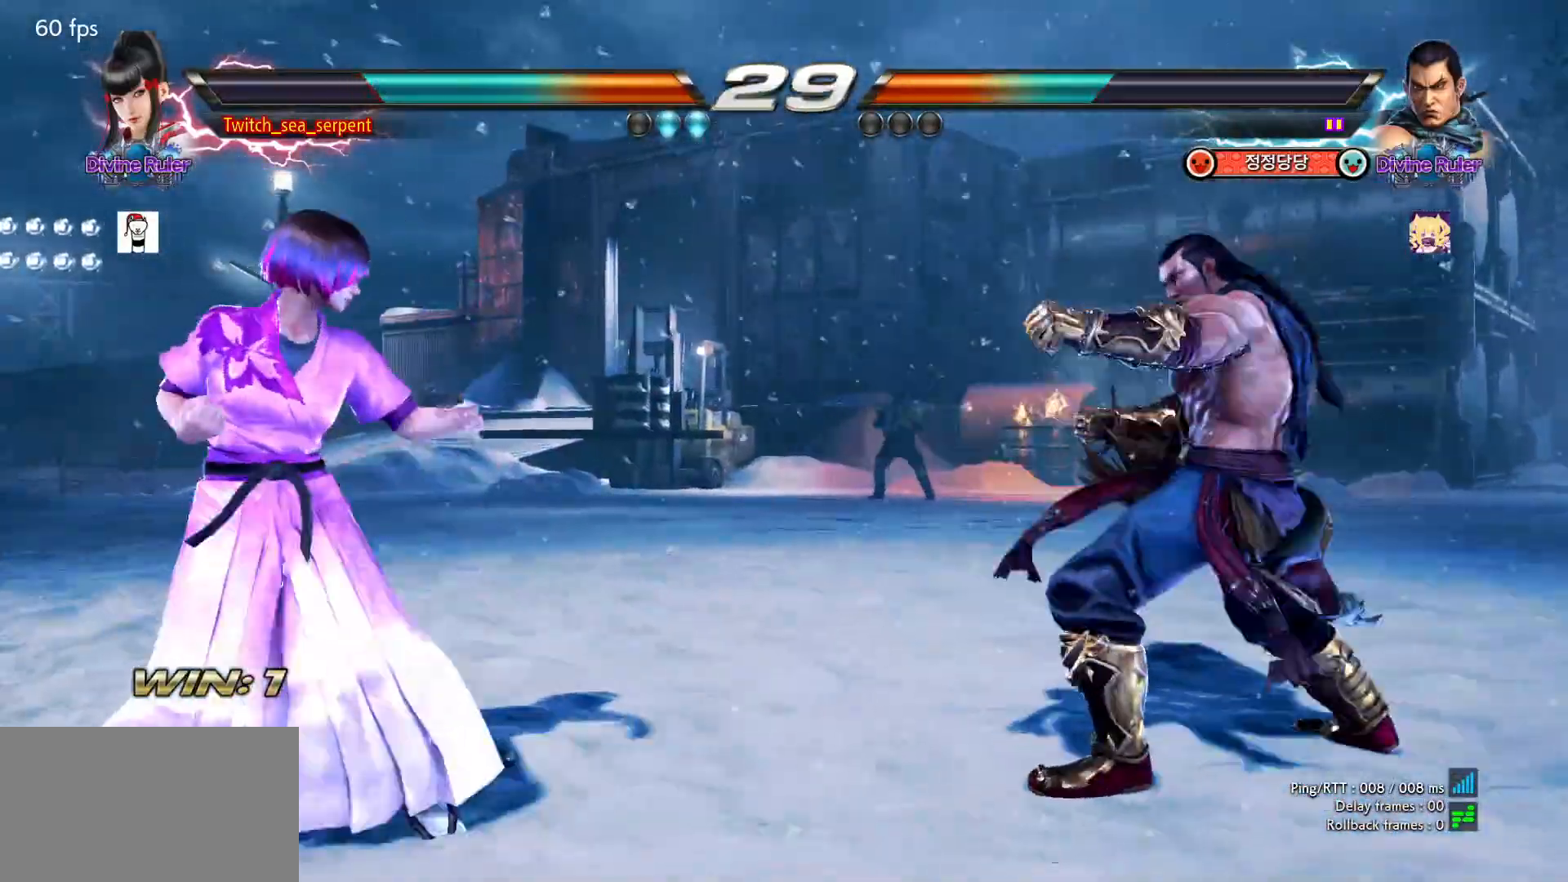
{"buttons": [], "left_stick": "left", "events": [[33, "left_stick", "left"], [283, "left_stick", "down"], [333, "left_stick", "left"]]}
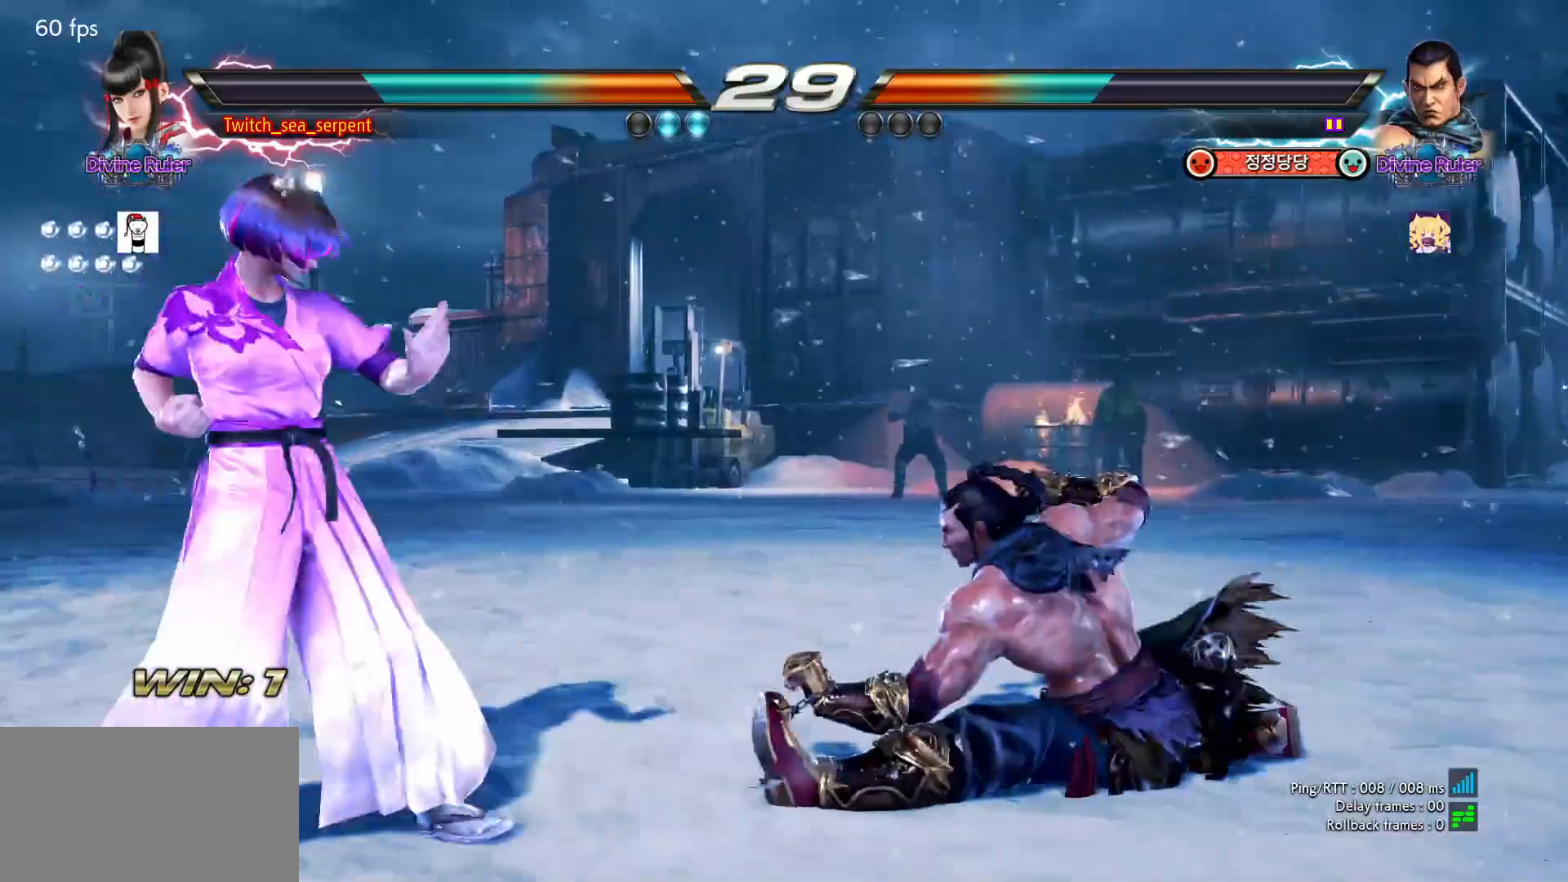
{"buttons": [], "left_stick": "center", "events": [[117, "left_stick", "center"], [217, "left_stick", "left"], [300, "left_stick", "center"], [417, "left_stick", "left"], [483, "left_stick", "center"]]}
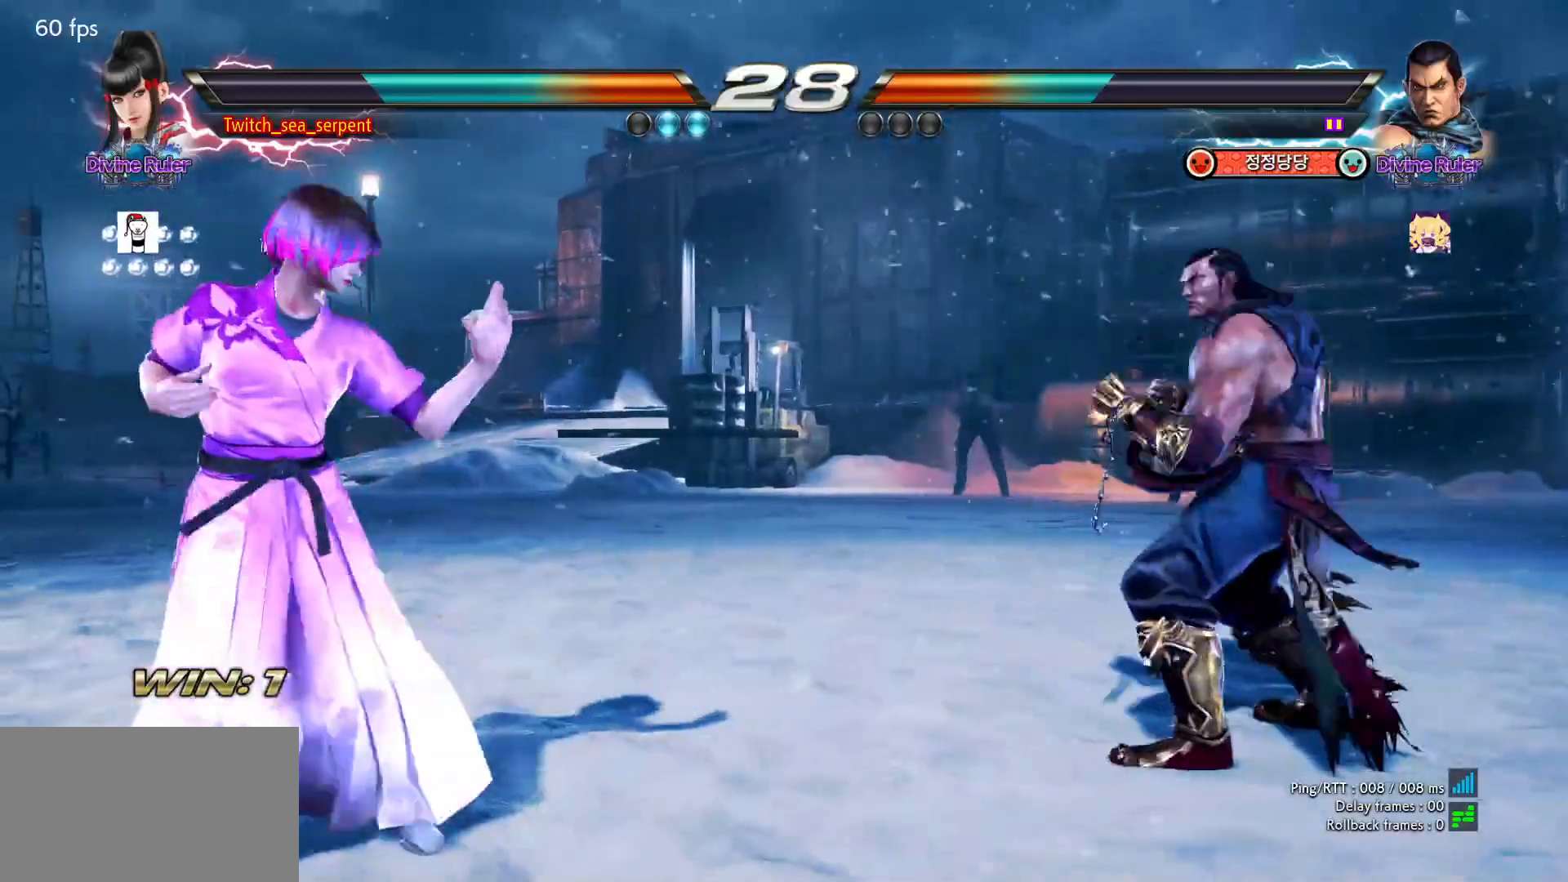
{"buttons": [], "left_stick": "left", "events": [[17, "left_stick", "left"], [250, "left_stick", "center"], [300, "left_stick", "left"]]}
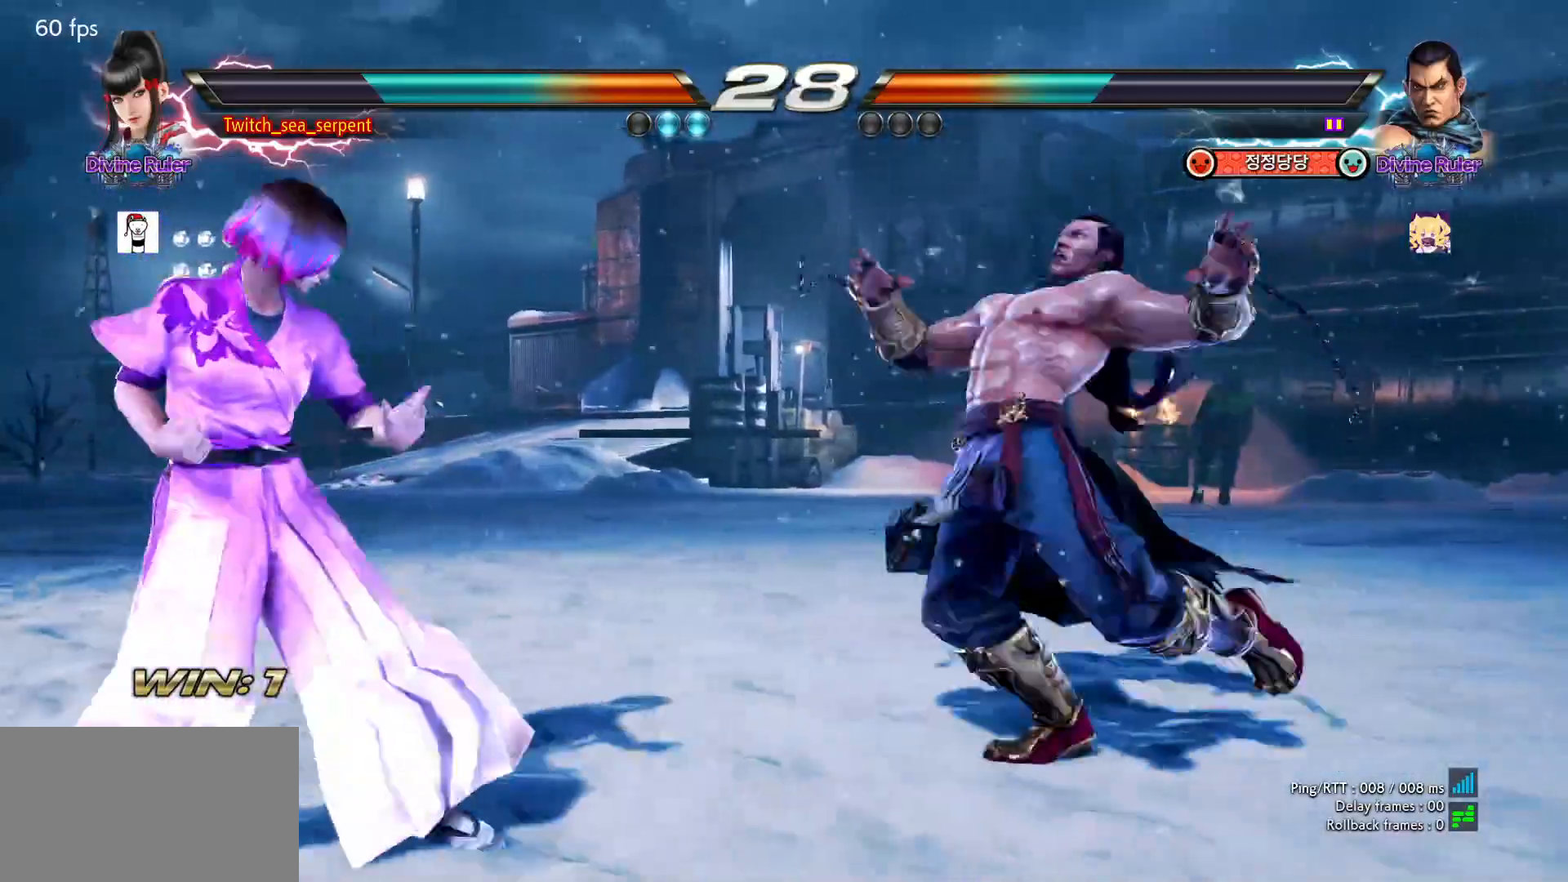
{"buttons": [], "left_stick": "center", "events": [[17, "left_stick", "center"], [117, "left_stick", "up-right"], [133, "CIRCLE", "down"], [183, "CIRCLE", "up"], [433, "left_stick", "center"]]}
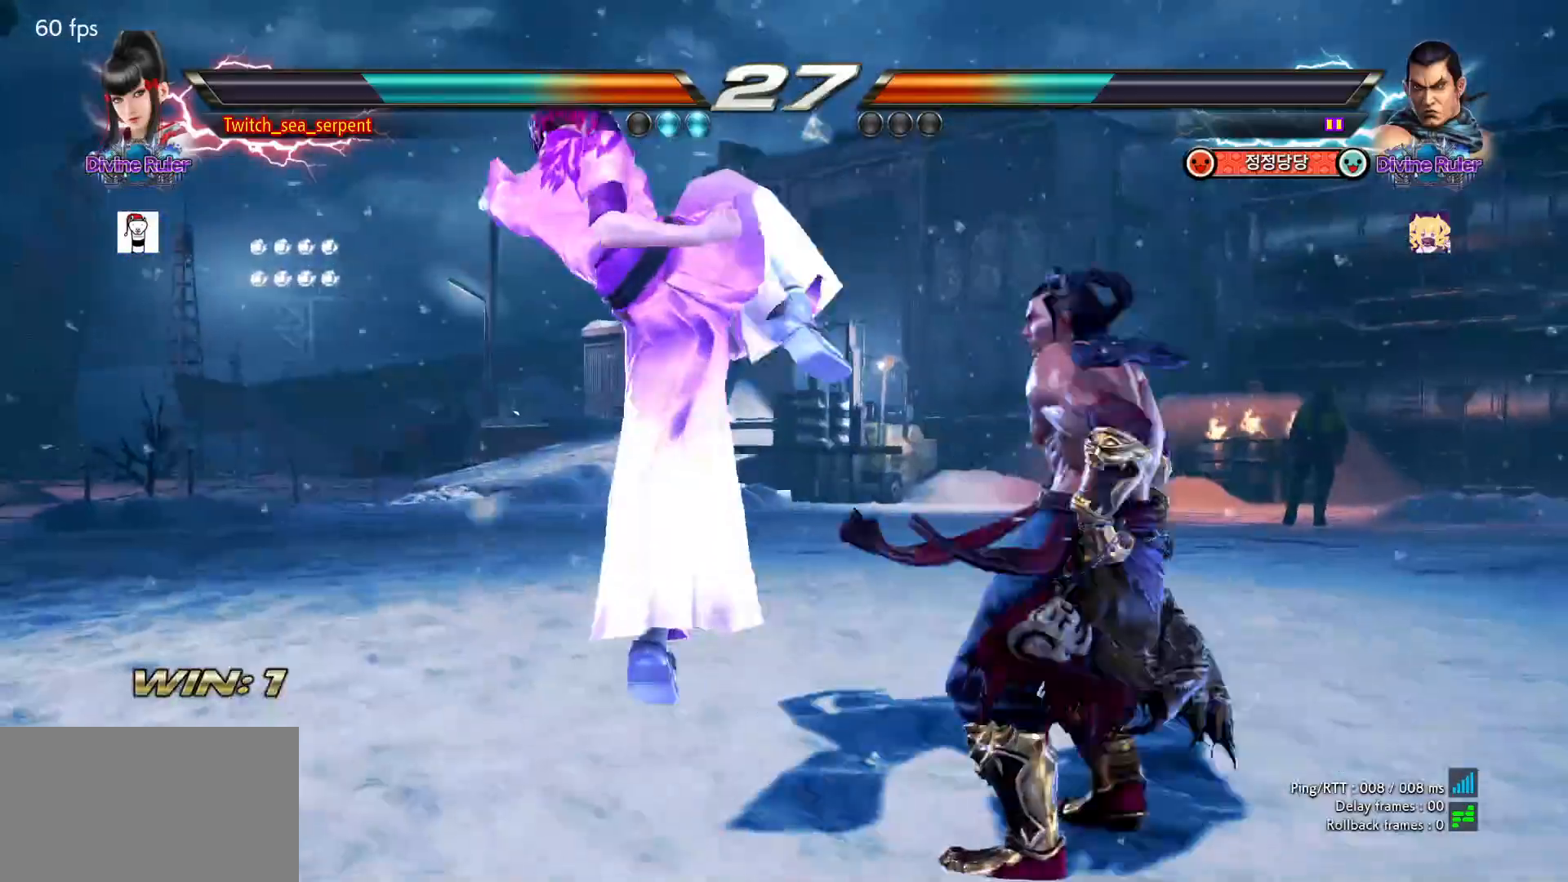
{"buttons": [], "left_stick": "left", "events": [[200, "left_stick", "left"]]}
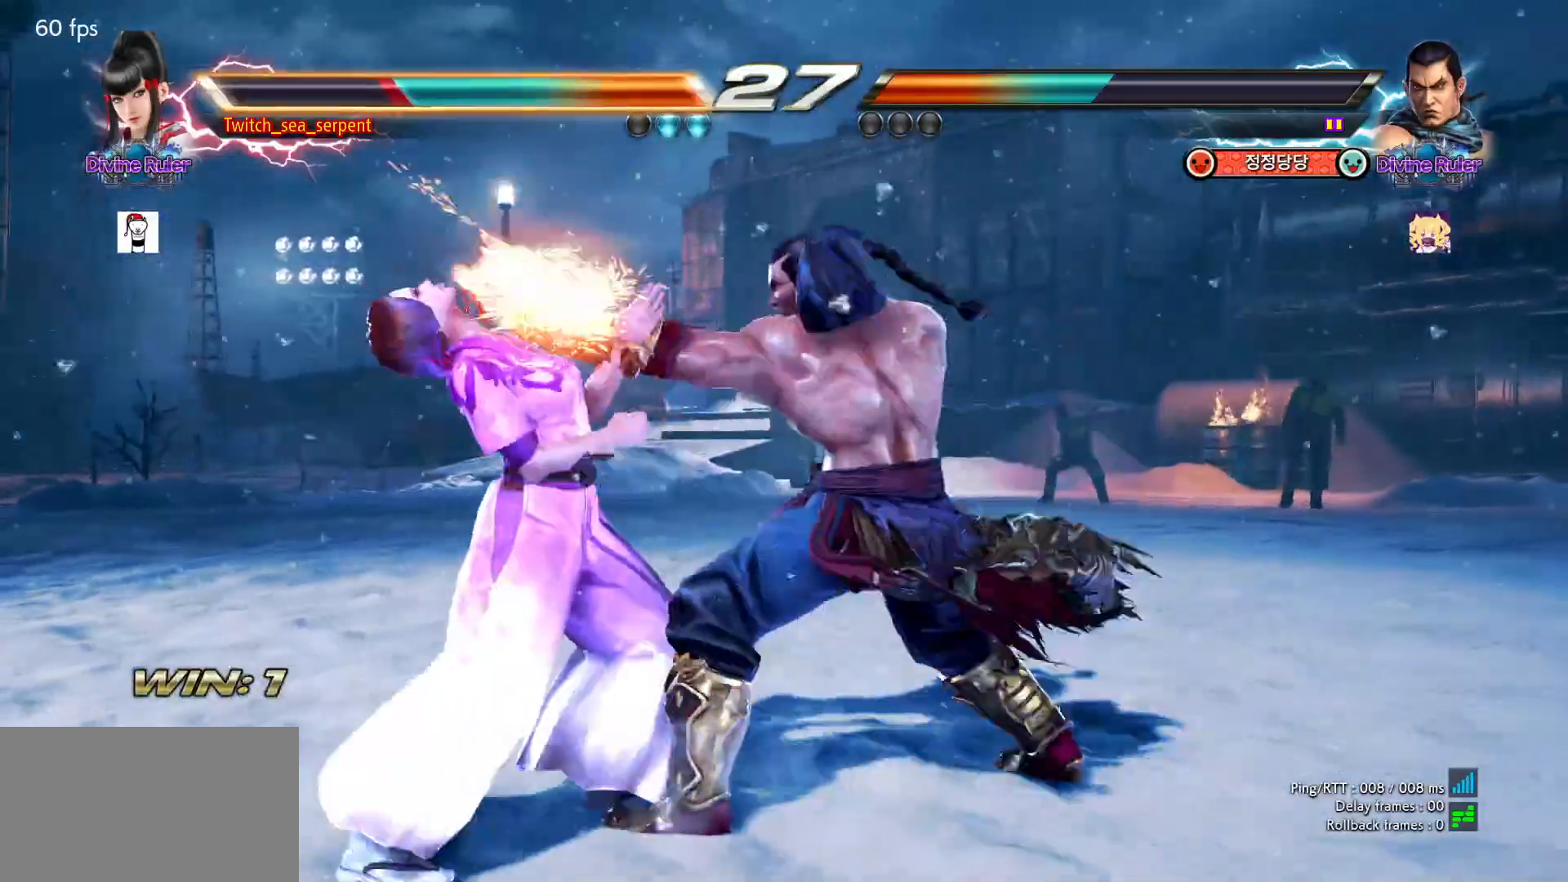
{"buttons": [], "left_stick": "left", "events": []}
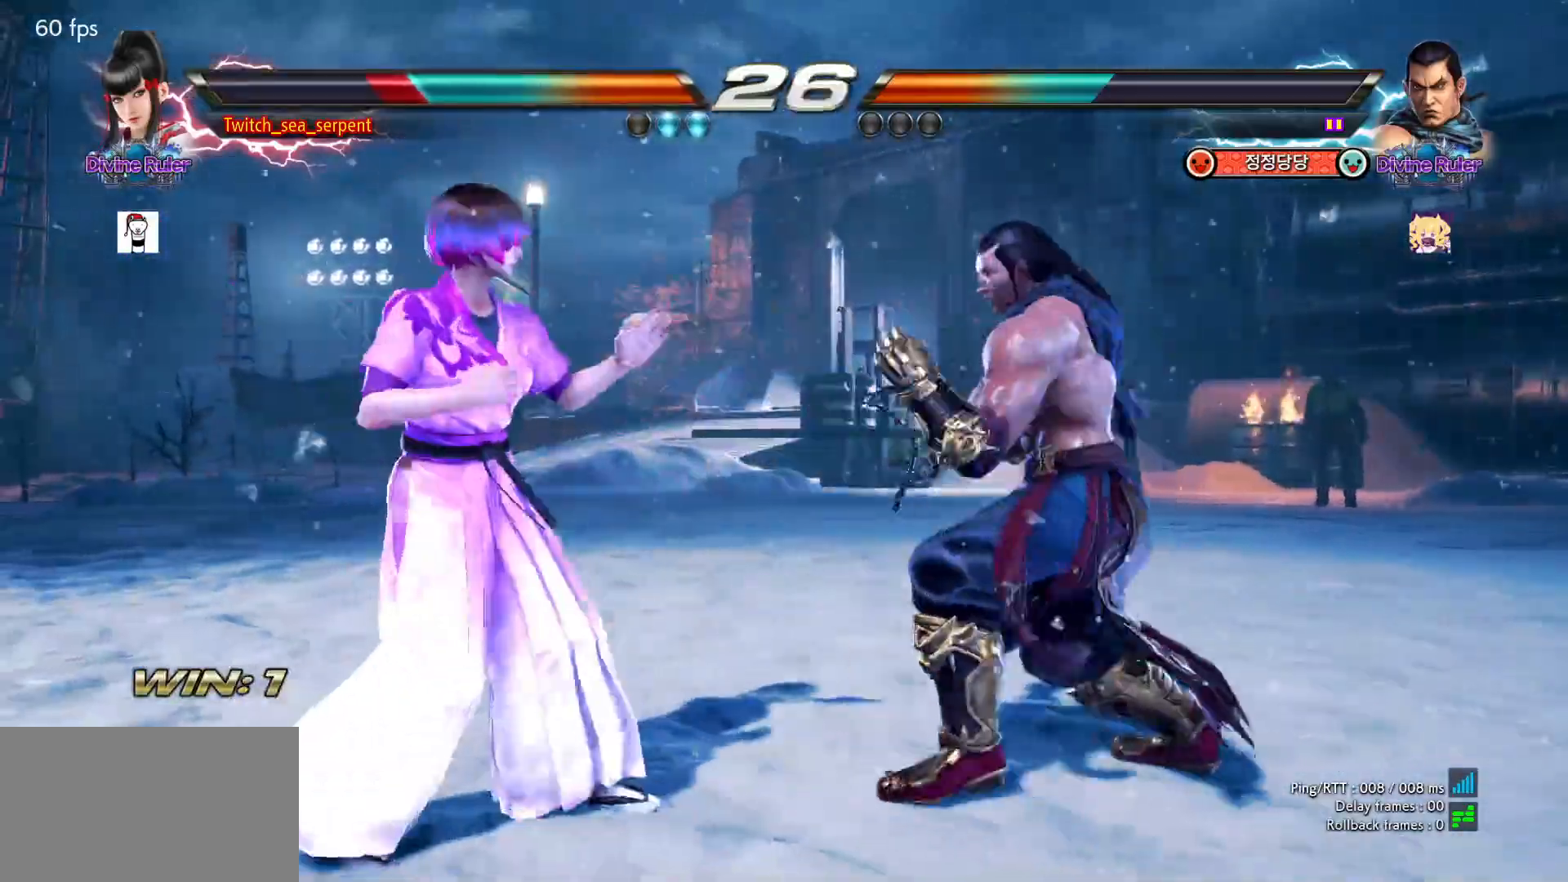
{"buttons": [], "left_stick": "center", "events": [[467, "left_stick", "center"]]}
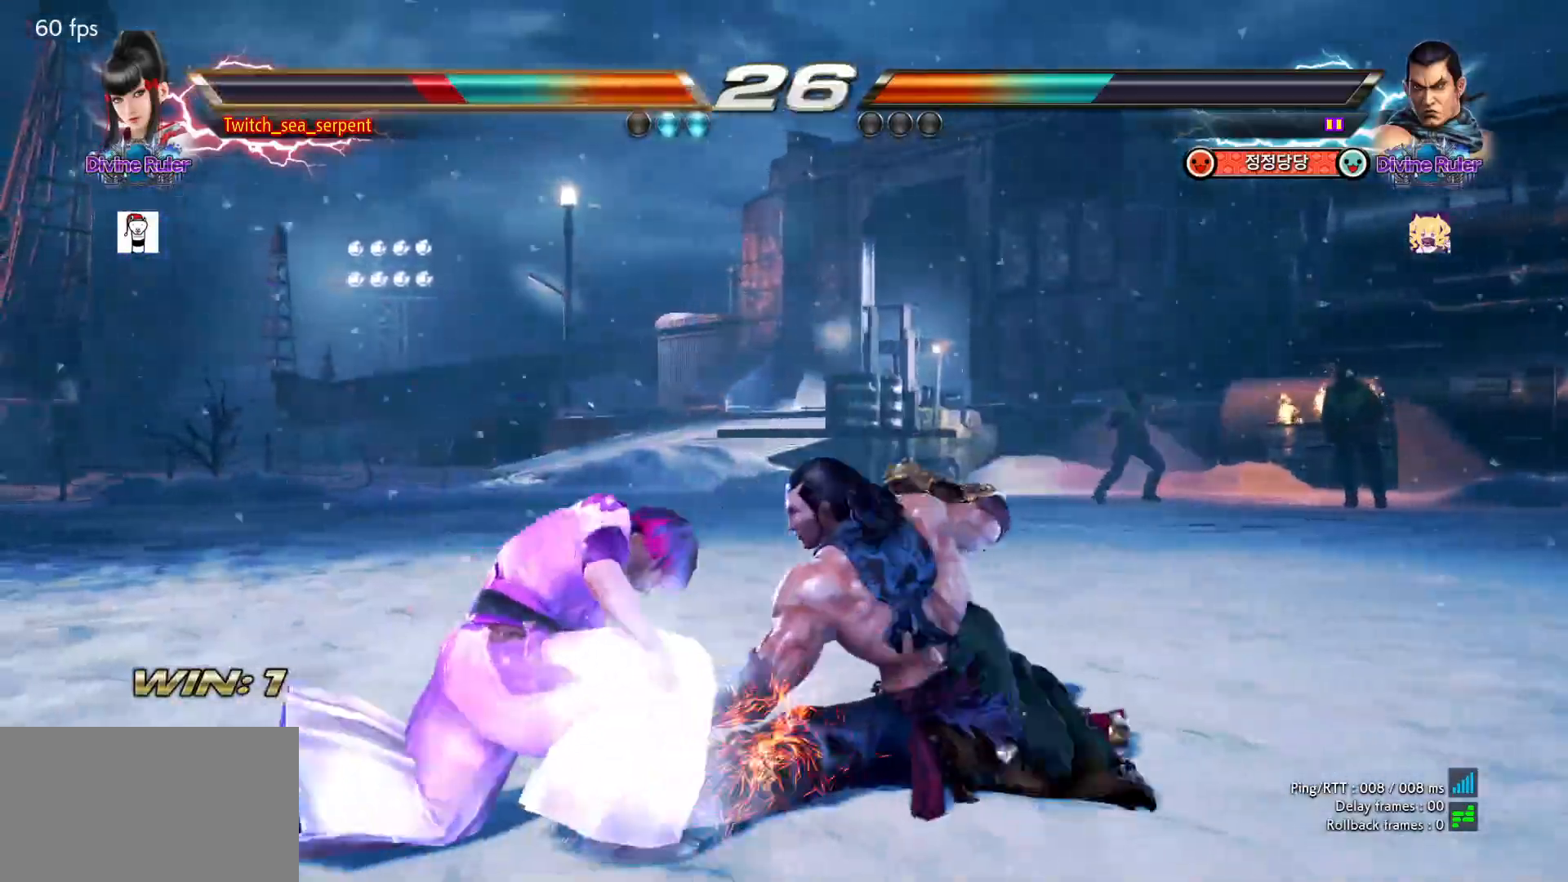
{"buttons": [], "left_stick": "center", "events": [[100, "SQUARE", "down"], [150, "SQUARE", "up"], [217, "SQUARE", "down"], [300, "SQUARE", "up"], [350, "SQUARE", "down"], [483, "SQUARE", "up"]]}
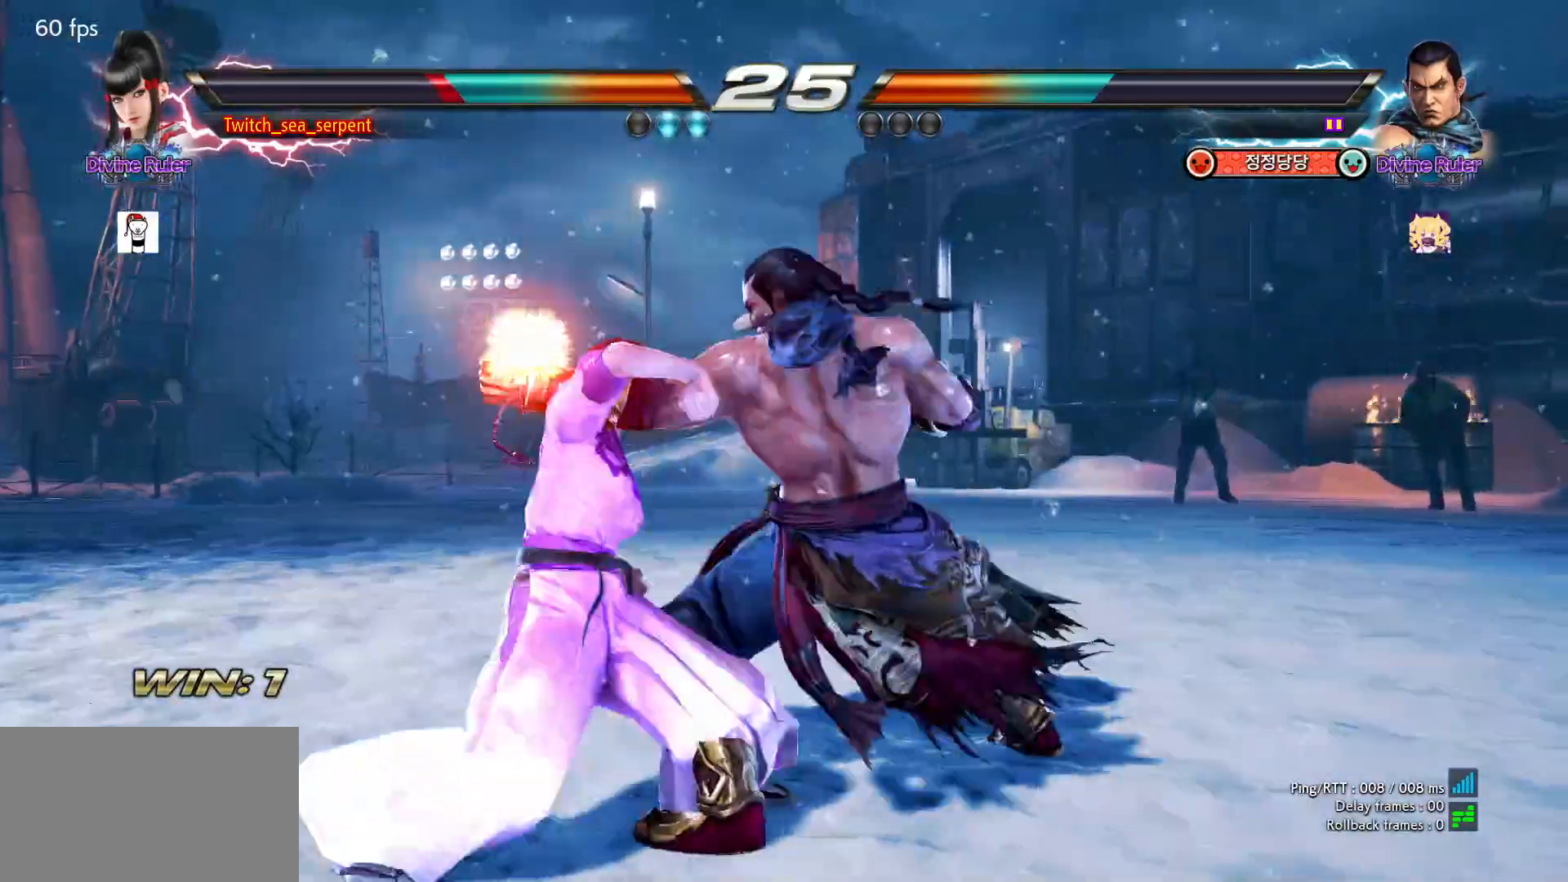
{"buttons": [], "left_stick": "left", "events": [[67, "left_stick", "left"], [317, "left_stick", "center"], [333, "SQUARE", "down"], [433, "SQUARE", "up"], [467, "left_stick", "left"]]}
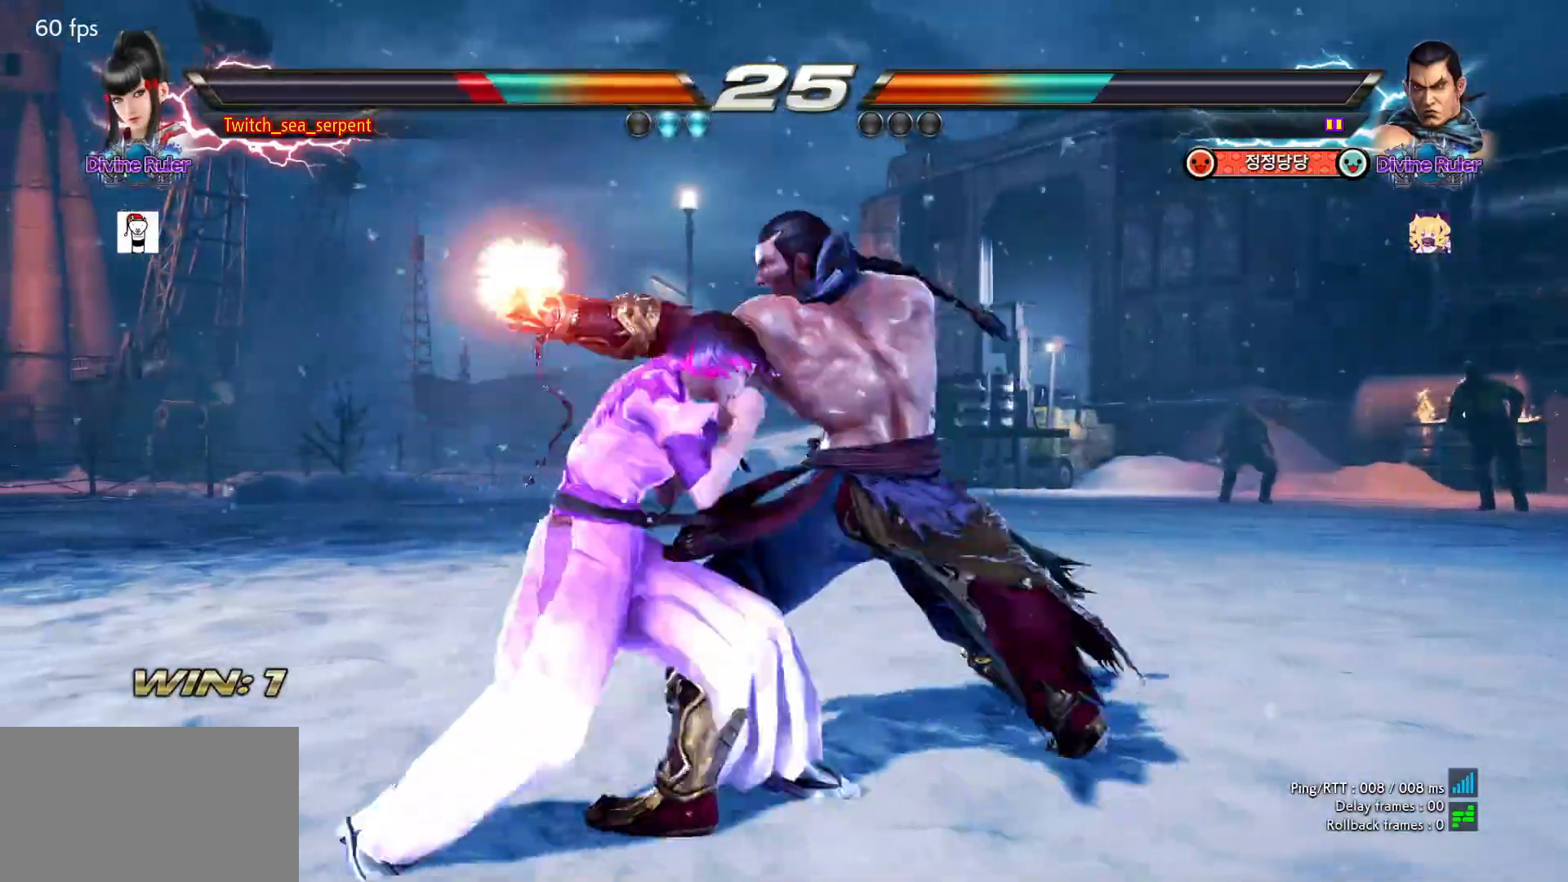
{"buttons": [], "left_stick": "down-right", "events": [[350, "left_stick", "down-right"]]}
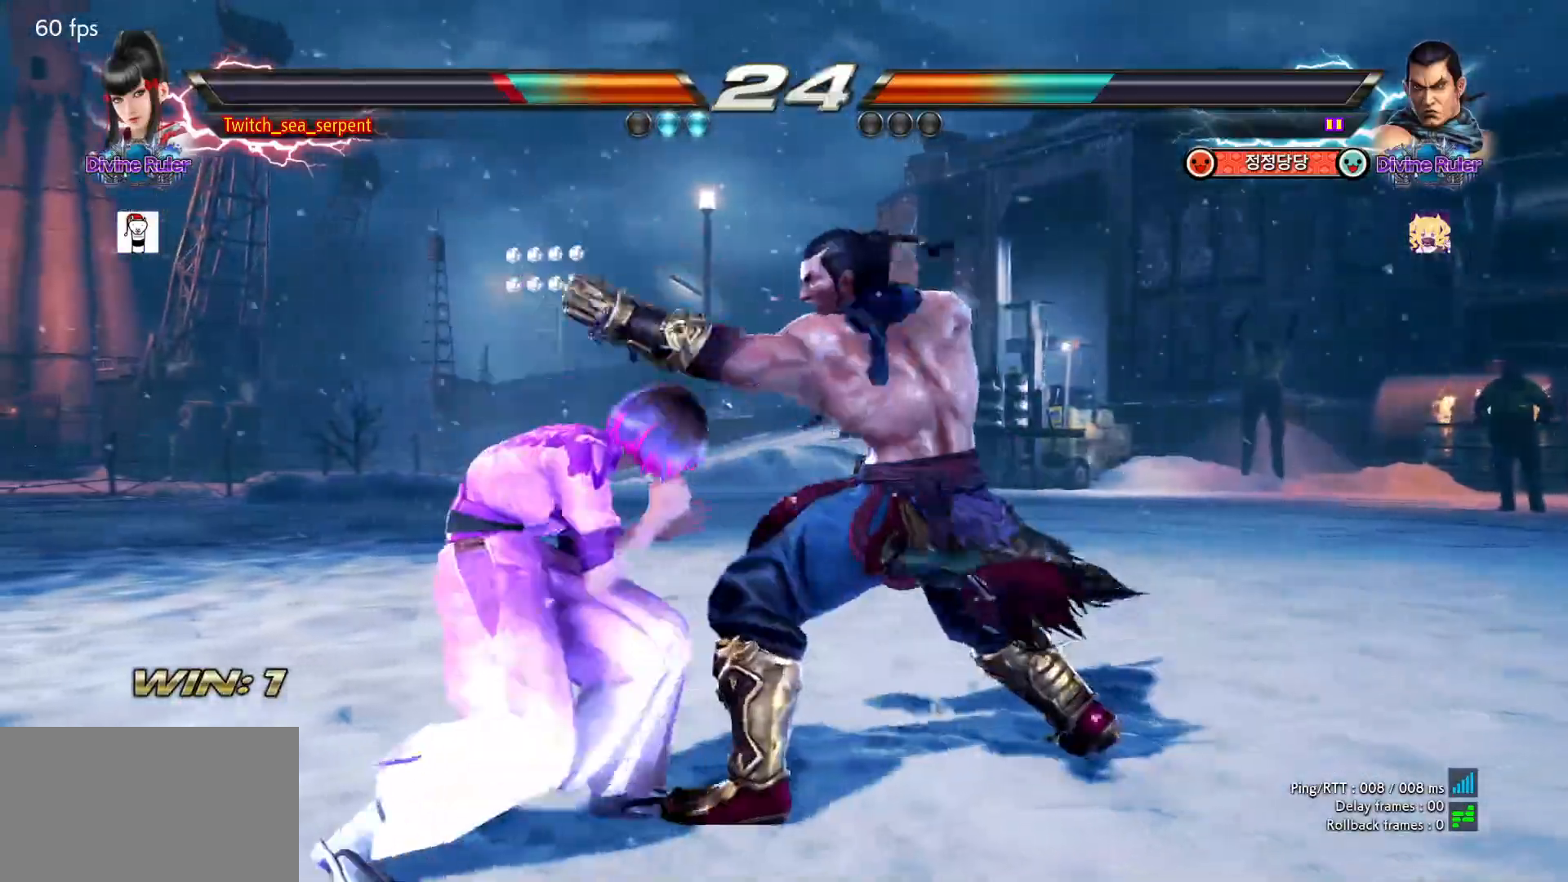
{"buttons": [], "left_stick": "left", "events": [[200, "left_stick", "center"], [267, "left_stick", "left"]]}
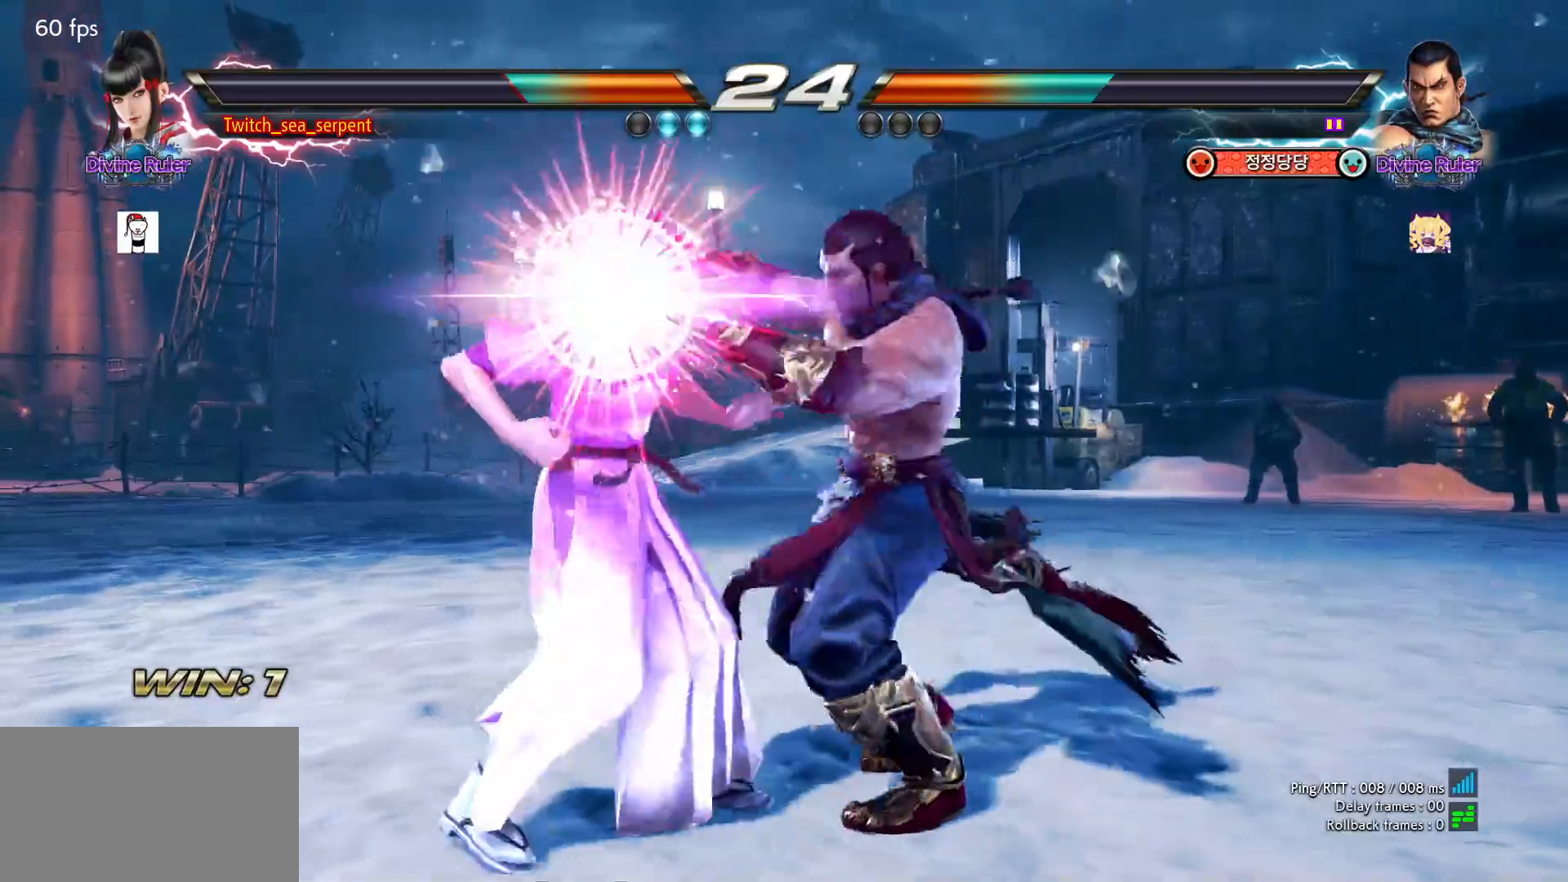
{"buttons": ["SQUARE", "TRIANGLE"], "left_stick": "center", "events": [[217, "SQUARE", "down"], [250, "TRIANGLE", "down"], [267, "SQUARE", "up"], [283, "TRIANGLE", "up"], [283, "left_stick", "center"], [350, "SQUARE", "down"], [350, "TRIANGLE", "down"], [367, "left_stick", "left"], [417, "SQUARE", "up"], [417, "TRIANGLE", "up"], [417, "left_stick", "center"], [483, "SQUARE", "down"], [483, "TRIANGLE", "down"]]}
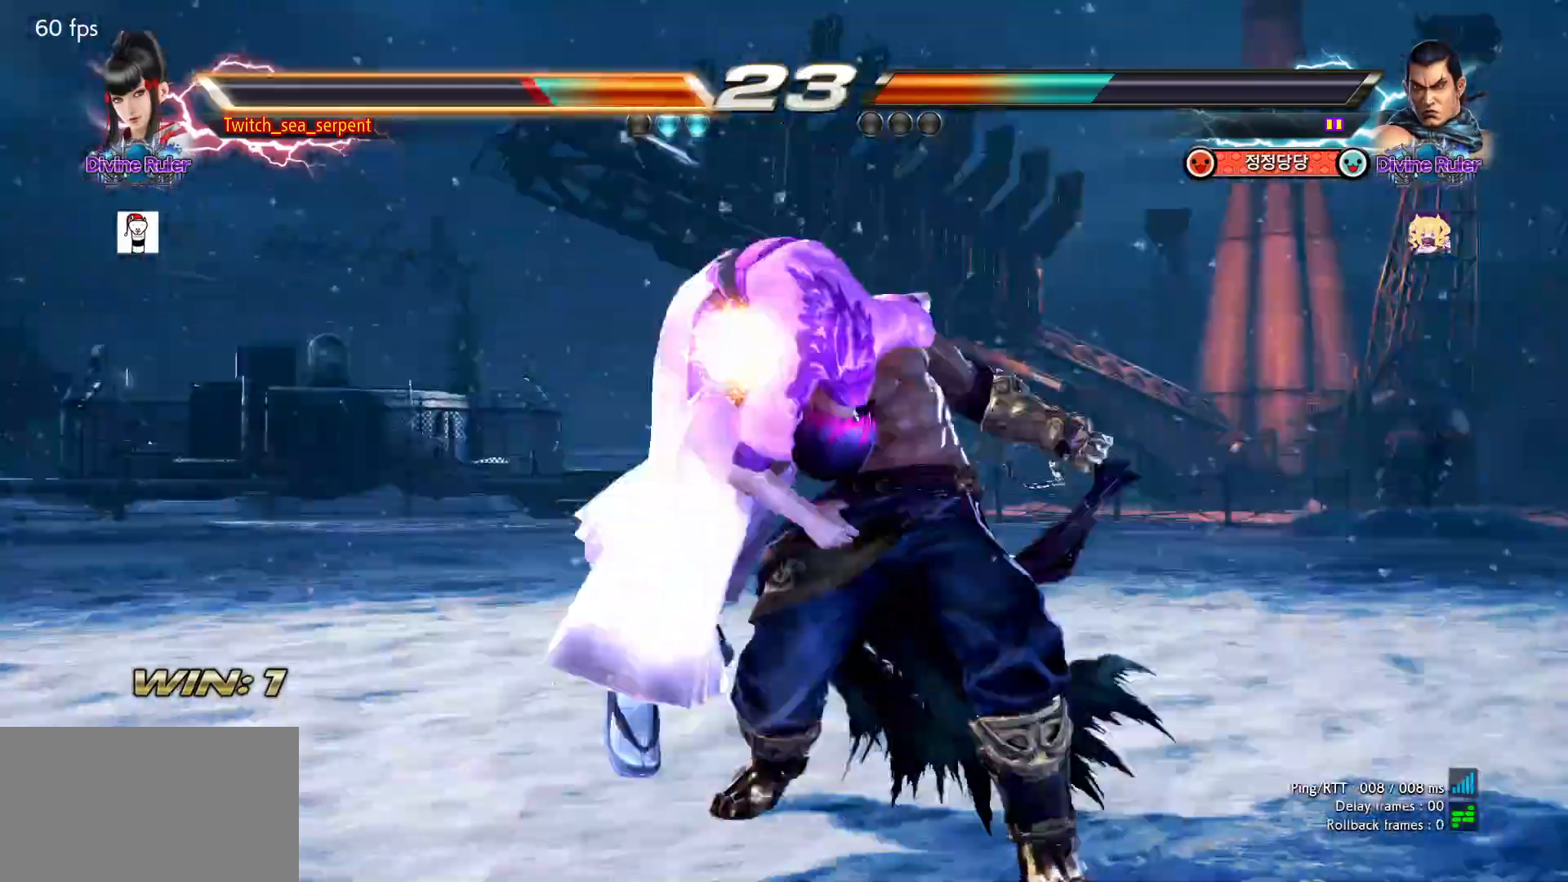
{"buttons": [], "left_stick": "center", "events": [[33, "SQUARE", "up"], [33, "TRIANGLE", "up"], [117, "SQUARE", "down"], [117, "TRIANGLE", "down"], [167, "SQUARE", "up"], [167, "TRIANGLE", "up"], [250, "SQUARE", "down"], [250, "TRIANGLE", "down"], [300, "SQUARE", "up"], [317, "TRIANGLE", "up"], [400, "SQUARE", "down"], [400, "TRIANGLE", "down"], [467, "SQUARE", "up"], [483, "TRIANGLE", "up"]]}
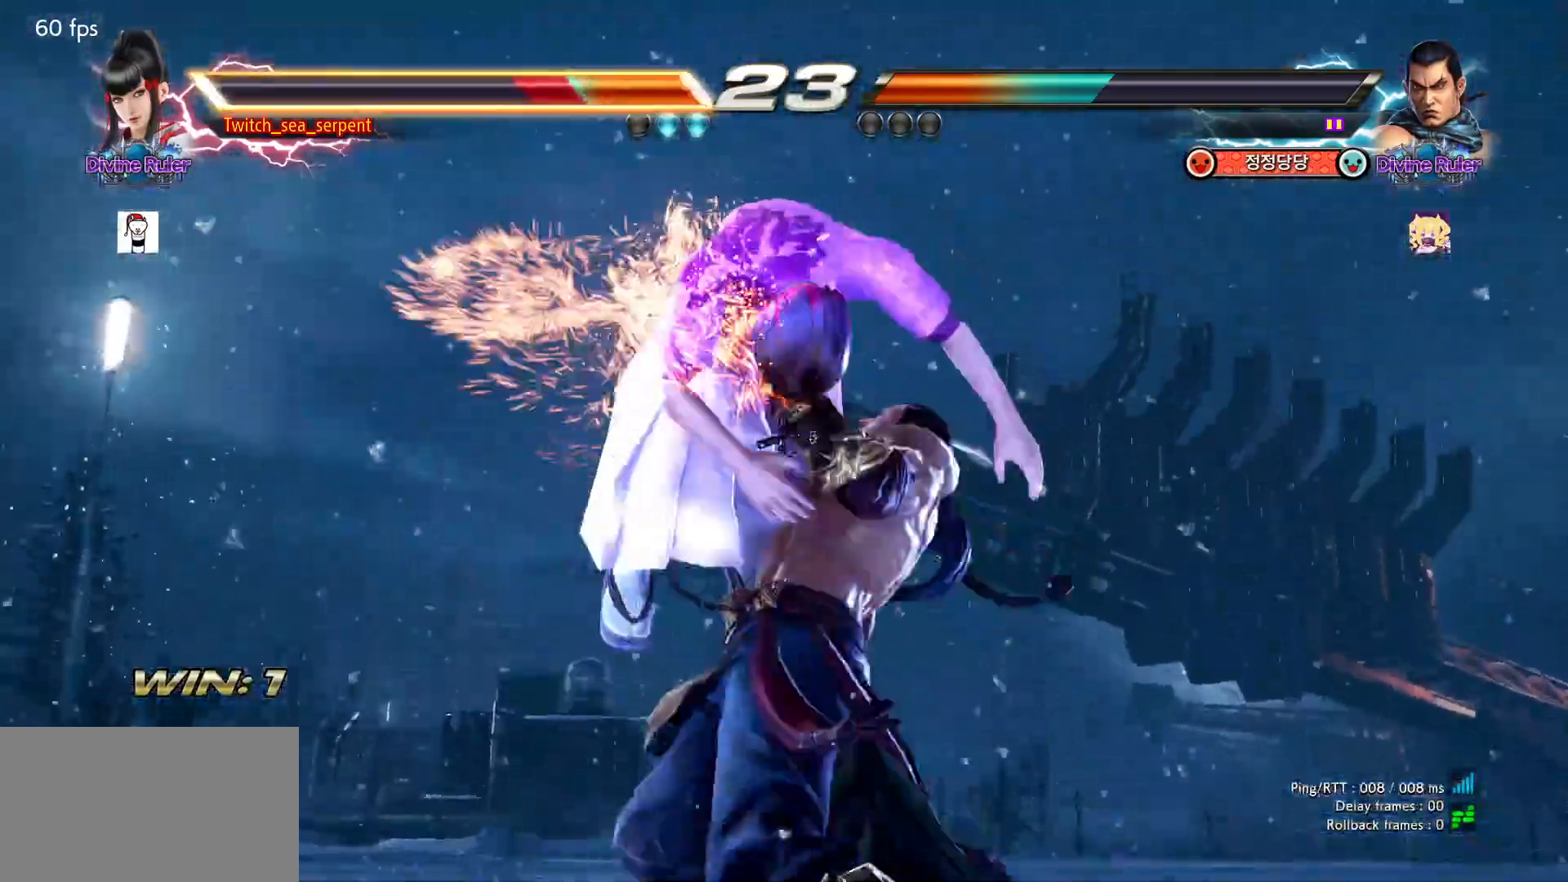
{"buttons": ["TRIANGLE"], "left_stick": "center"}
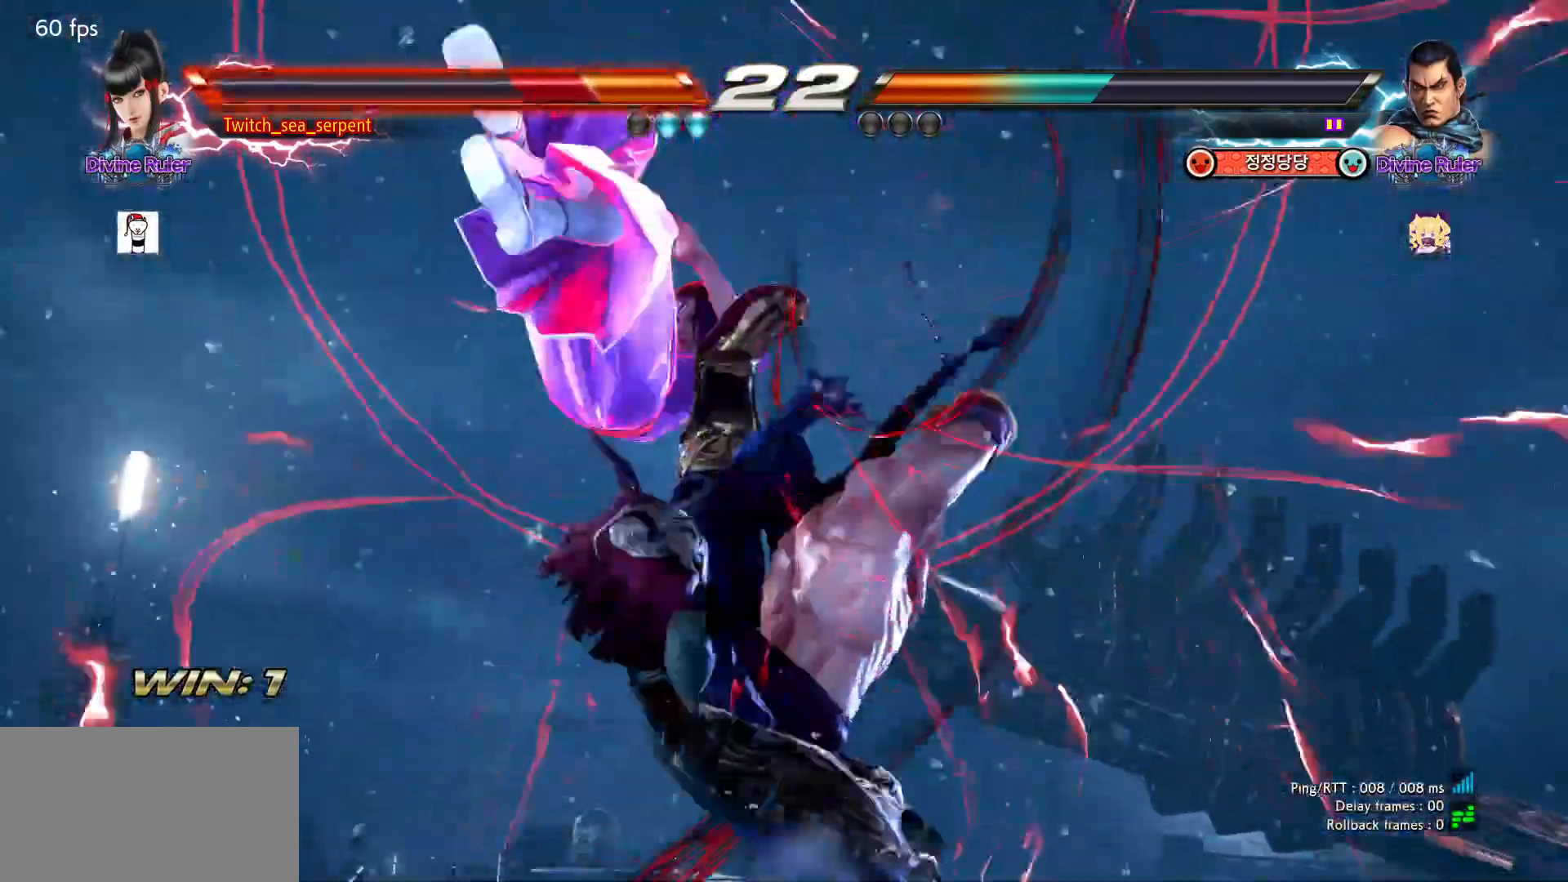
{"buttons": [], "left_stick": "center", "events": [[183, "TRIANGLE", "up"]]}
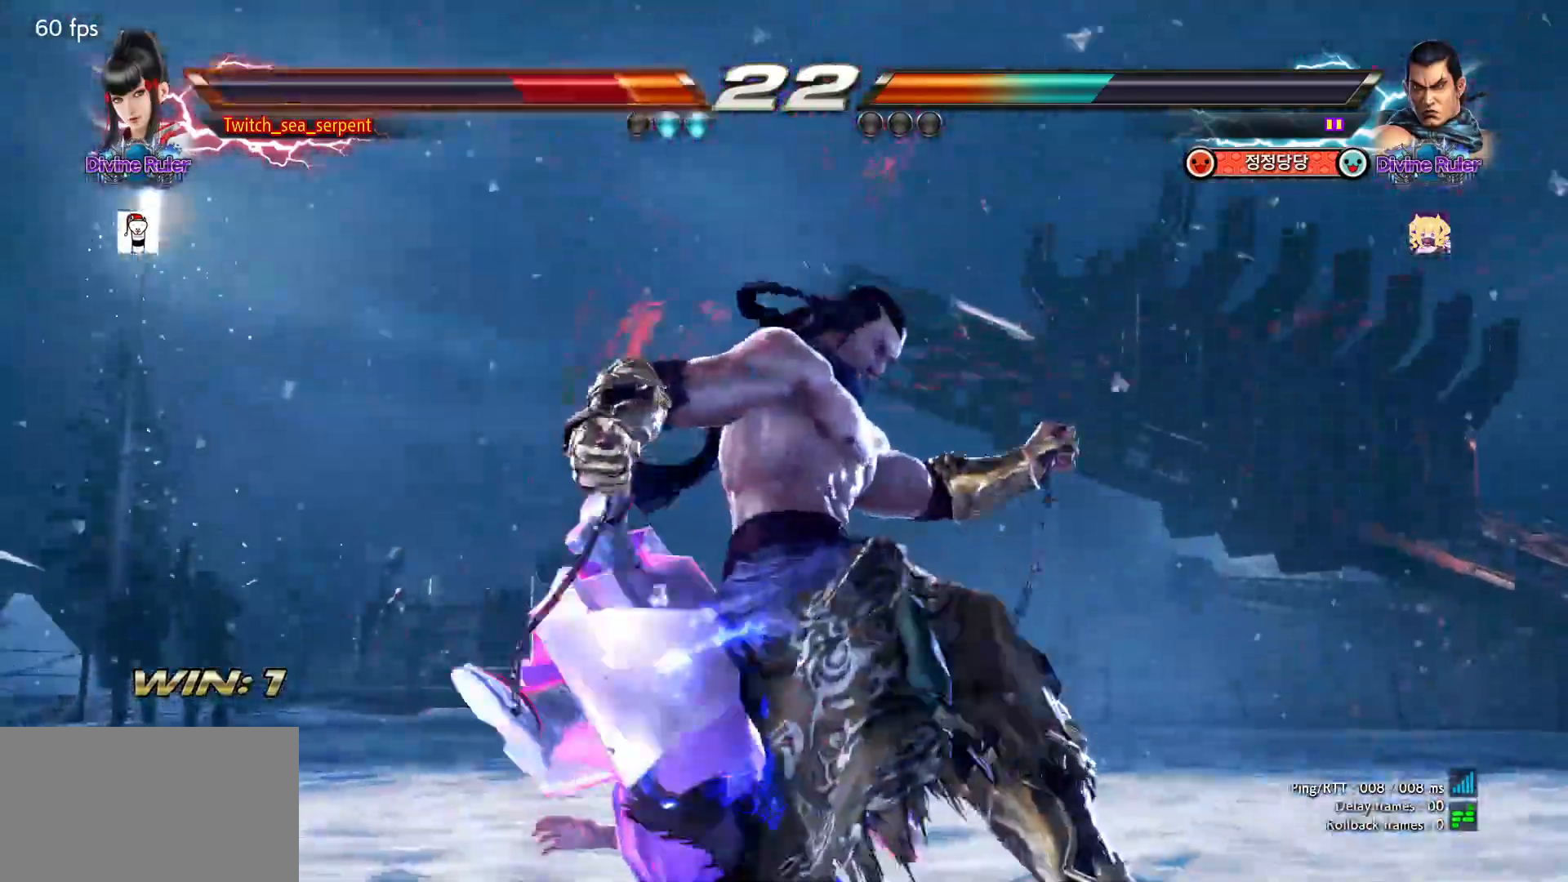
{"buttons": [], "left_stick": "down-left", "events": [[283, "left_stick", "down-left"]]}
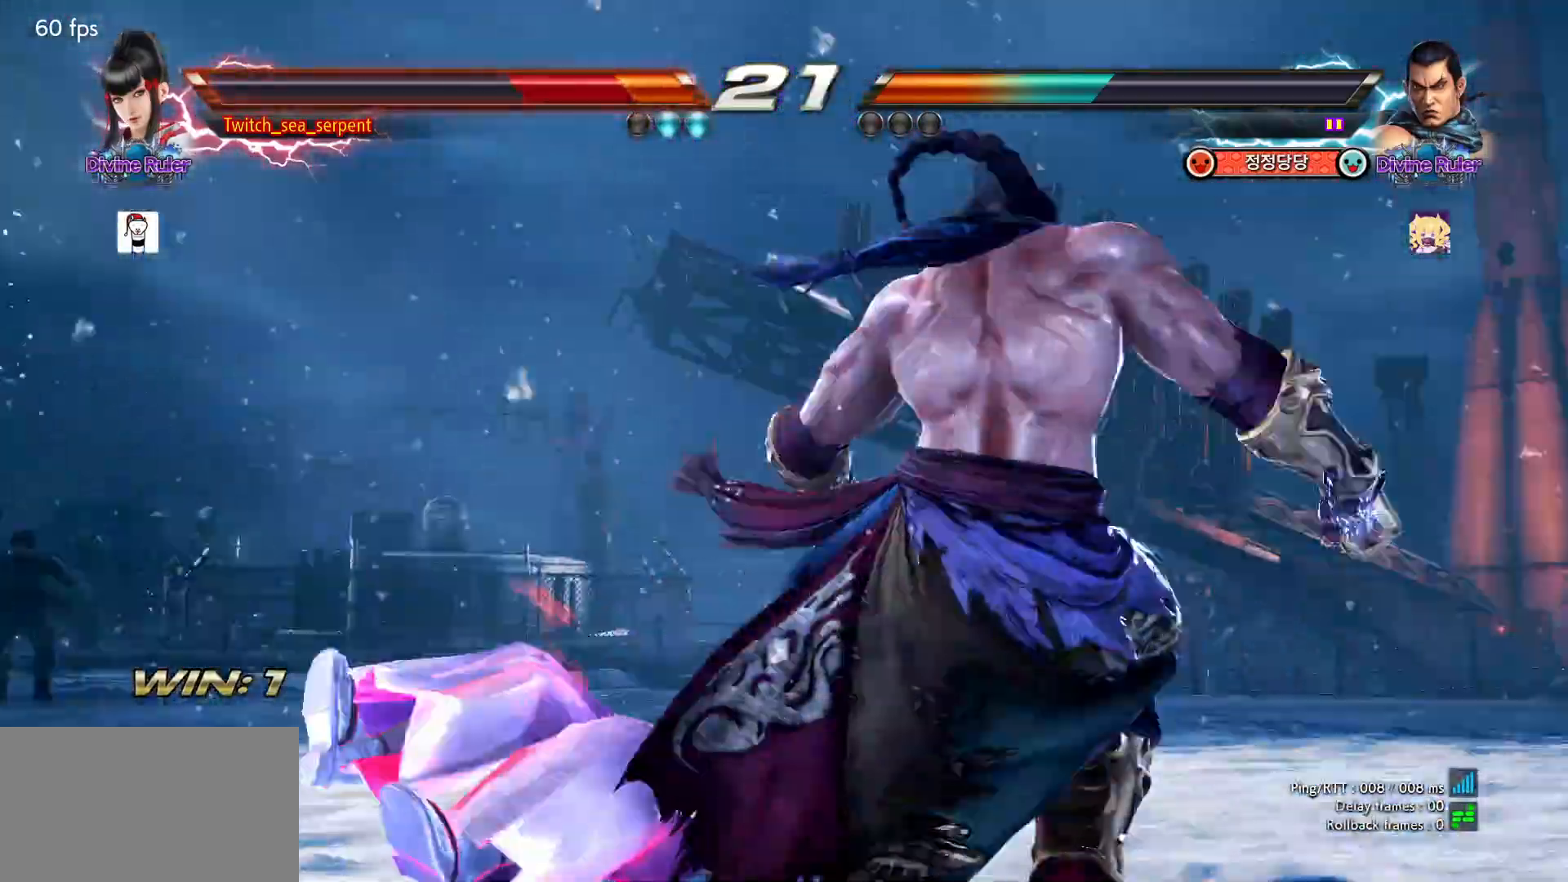
{"buttons": [], "left_stick": "down-left", "events": []}
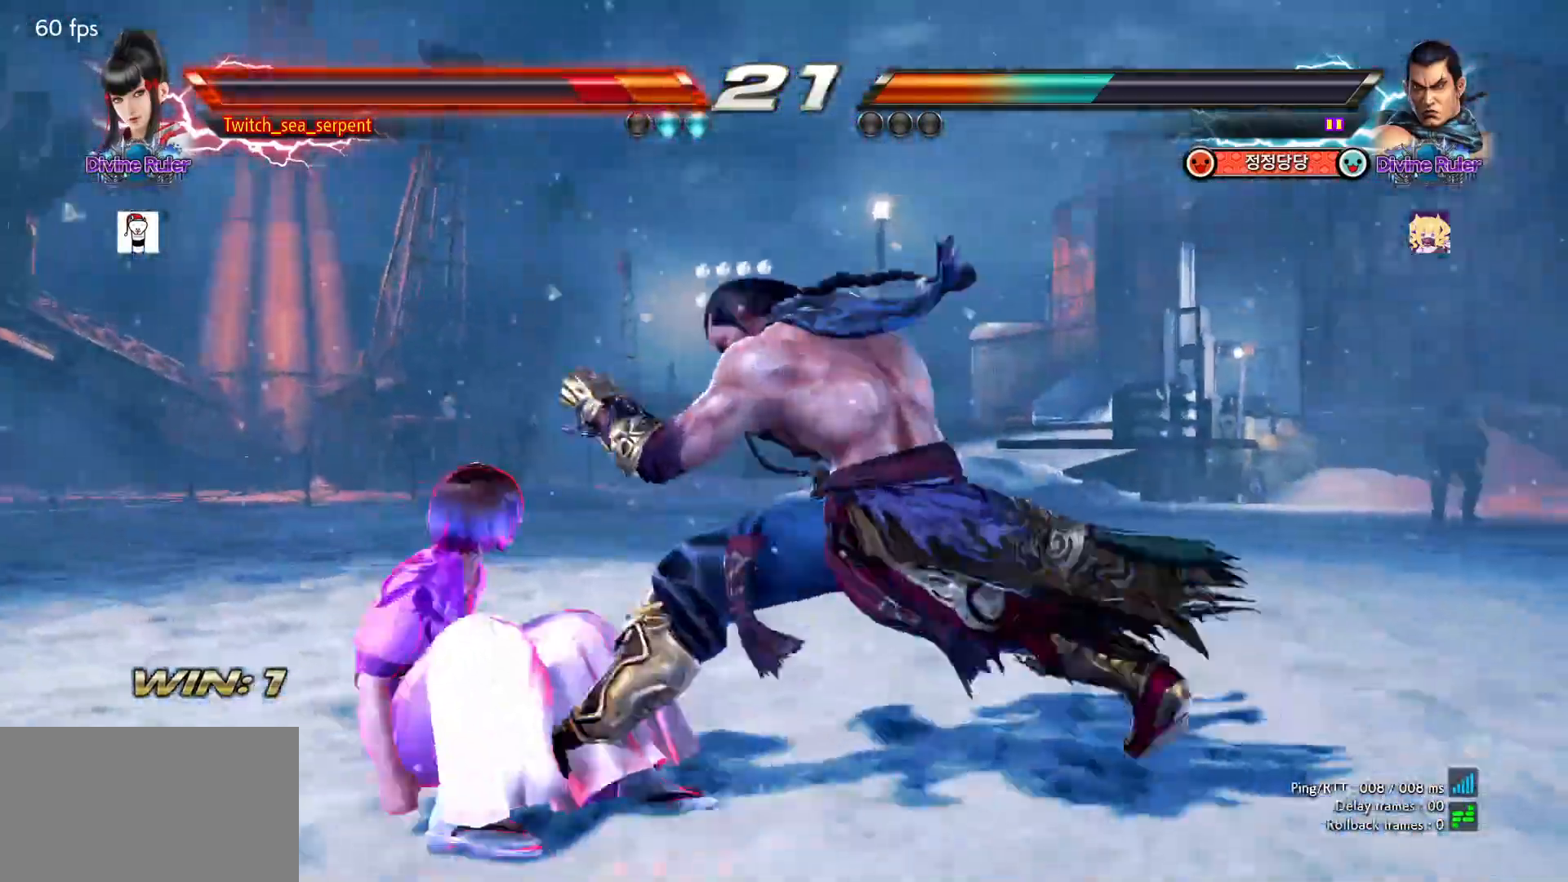
{"buttons": [], "left_stick": "down-left", "events": []}
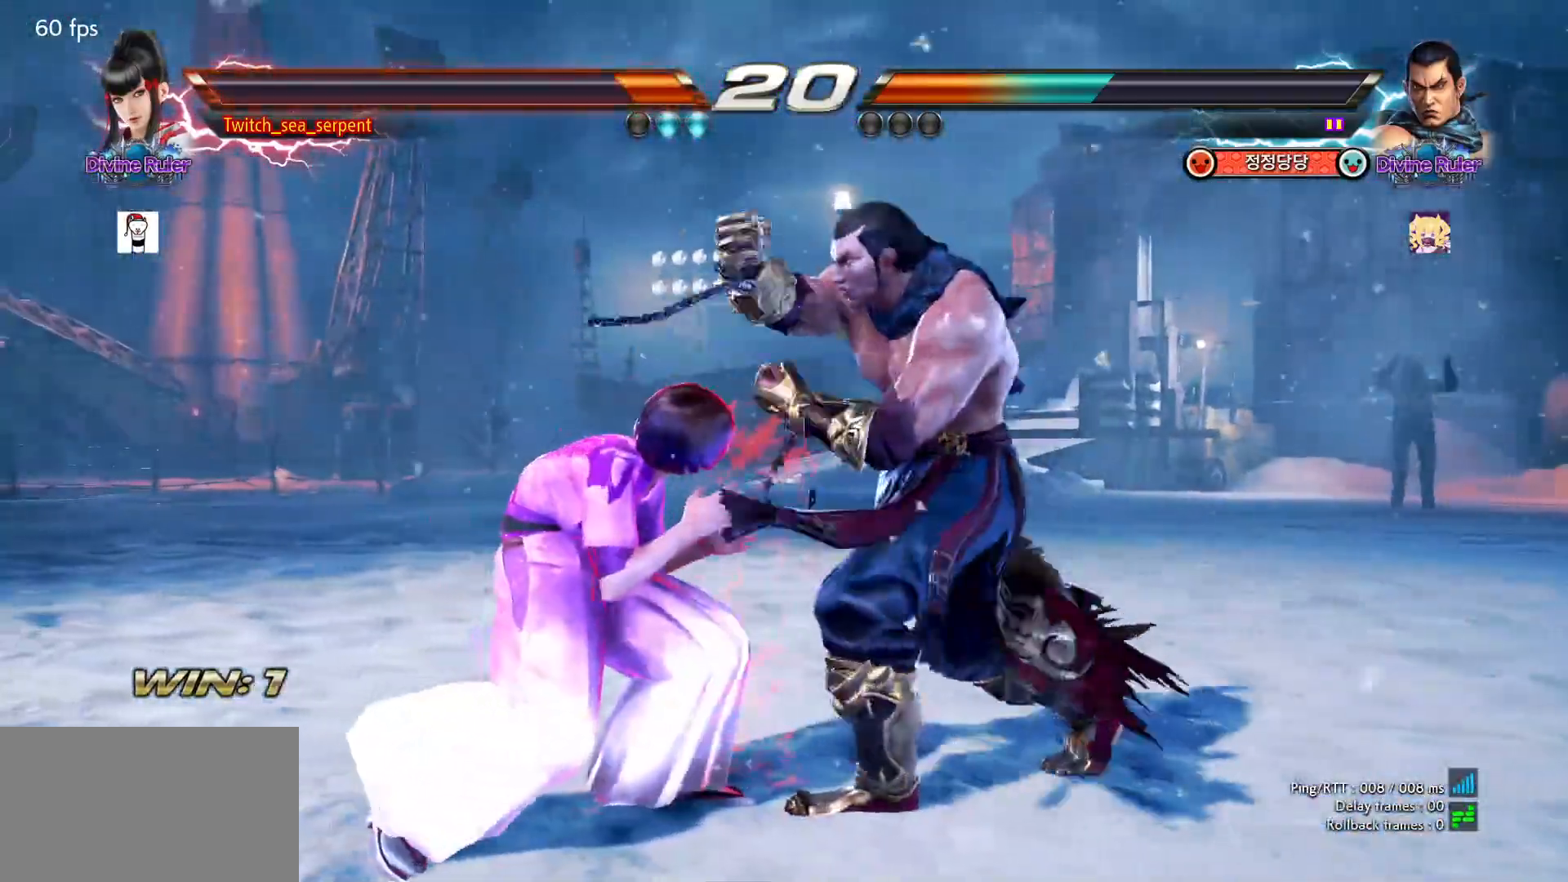
{"buttons": [], "left_stick": "up-right", "events": [[150, "left_stick", "center"], [233, "left_stick", "up-right"], [250, "CIRCLE", "down"], [383, "CIRCLE", "up"]]}
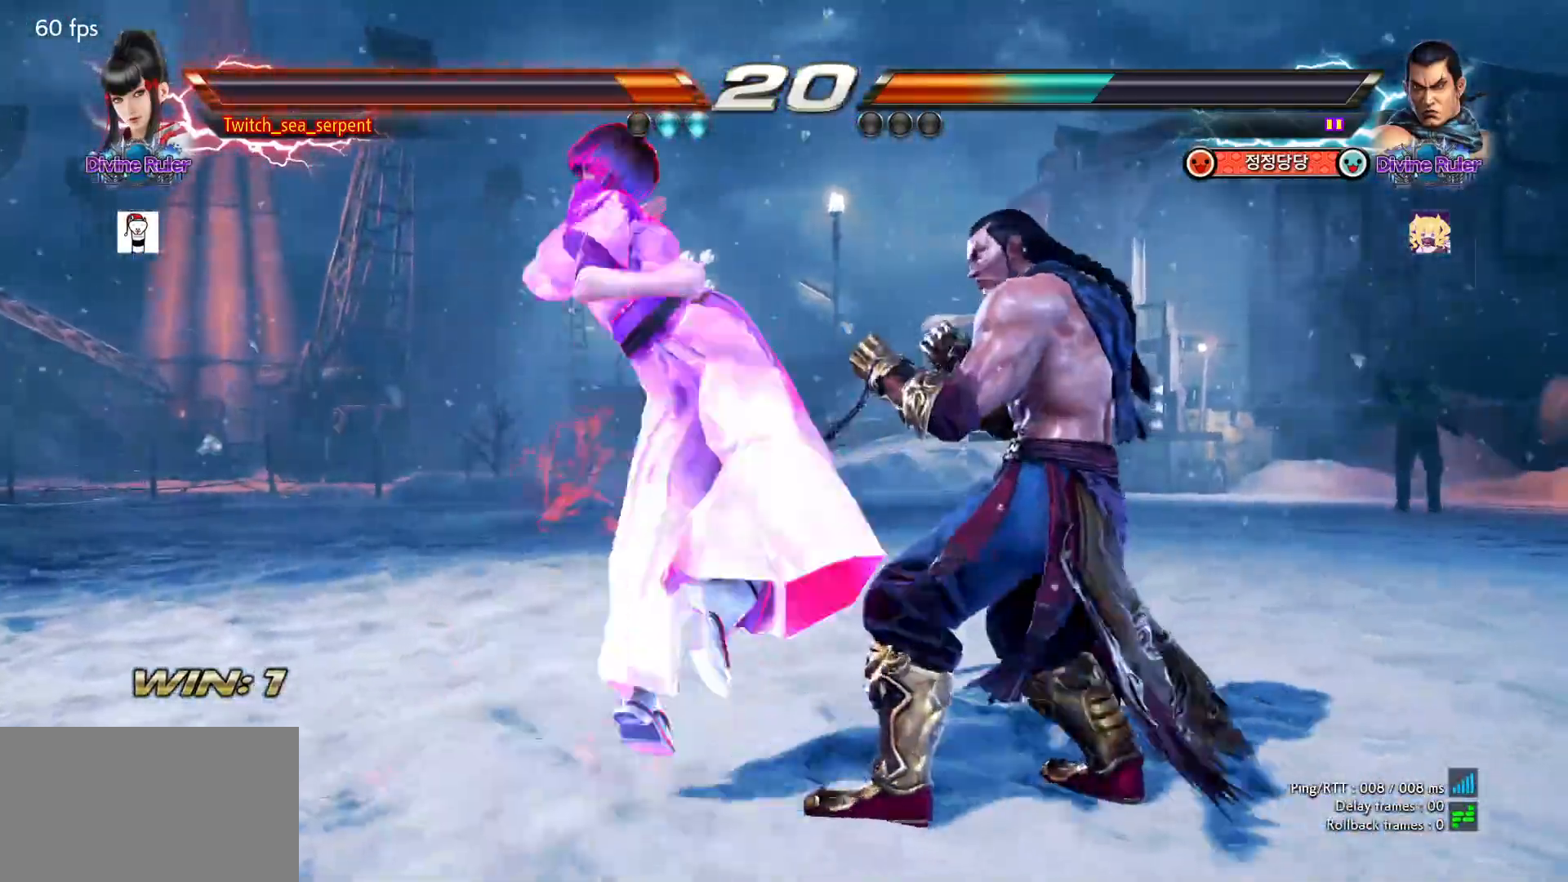
{"buttons": [], "left_stick": "left", "events": [[150, "left_stick", "center"], [333, "left_stick", "left"]]}
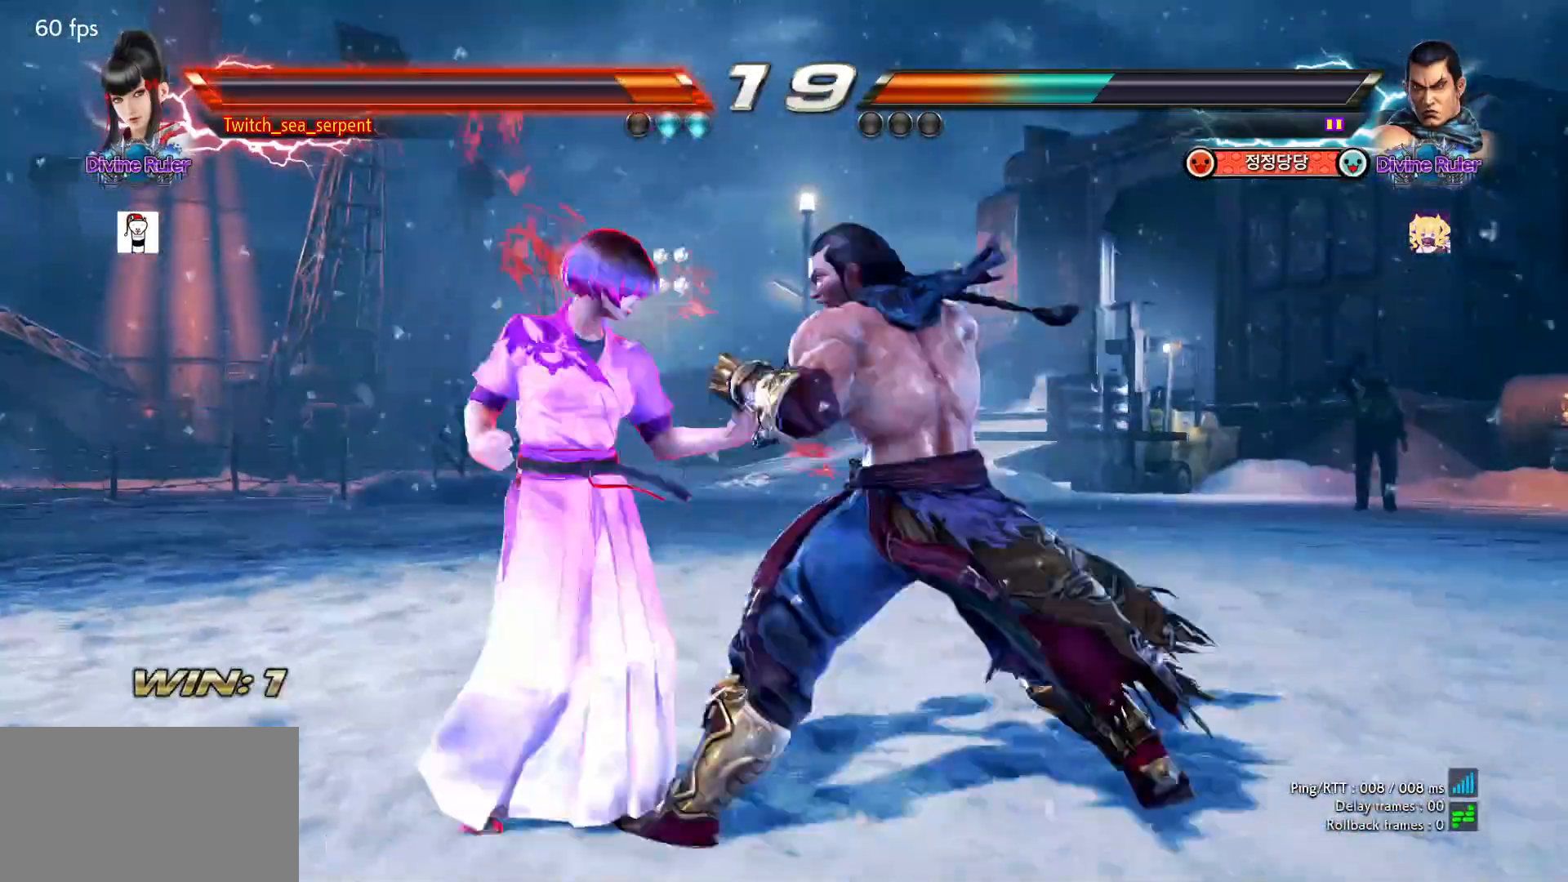
{"buttons": [], "left_stick": "left", "events": []}
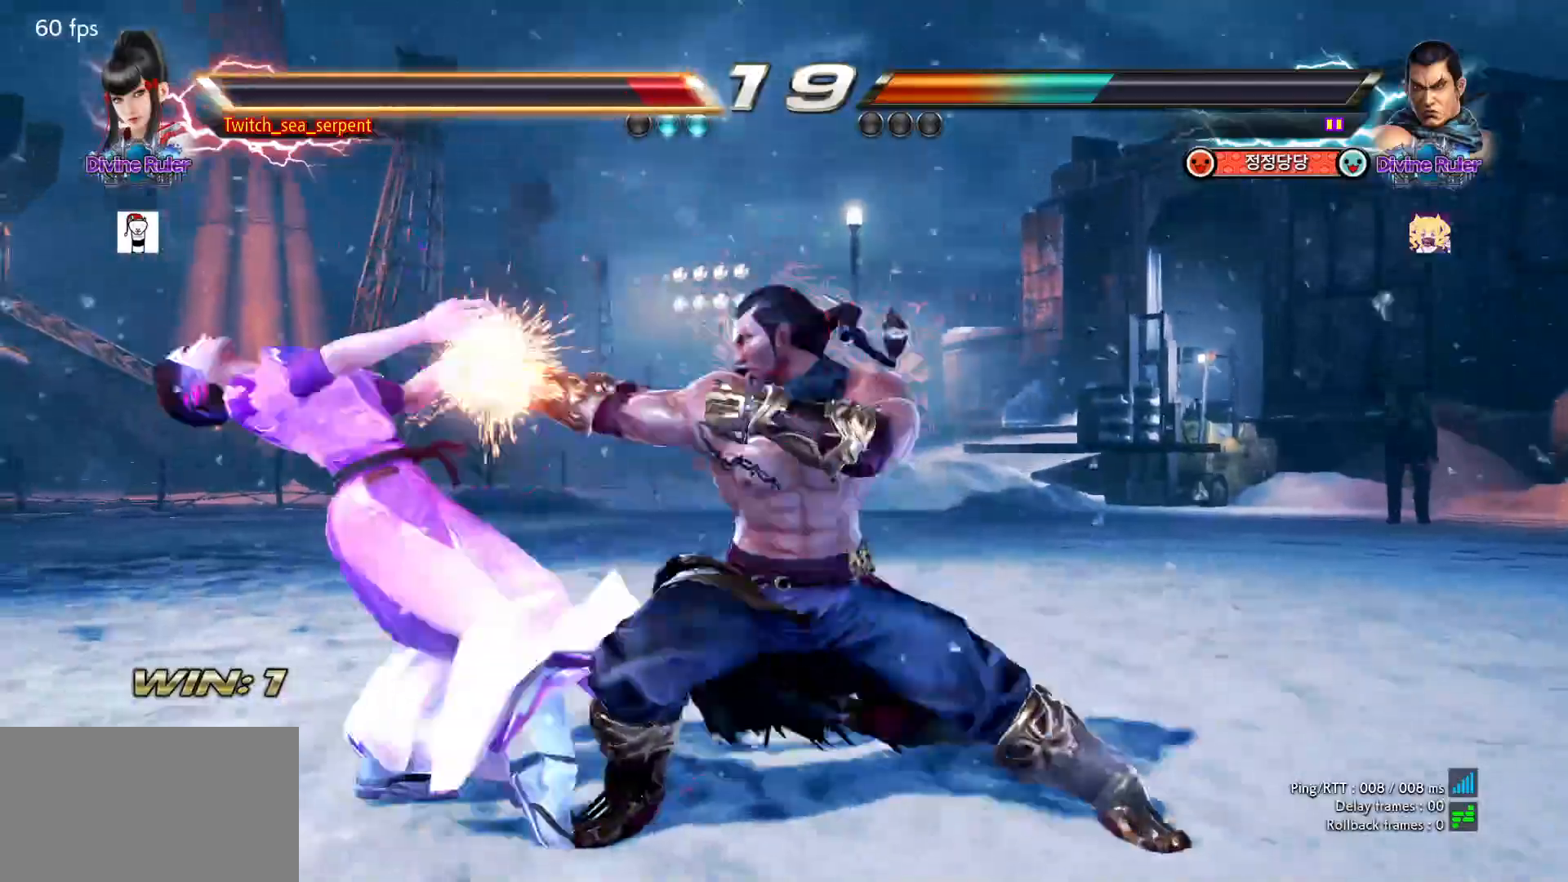
{"buttons": [], "left_stick": "center", "events": [[283, "left_stick", "center"]]}
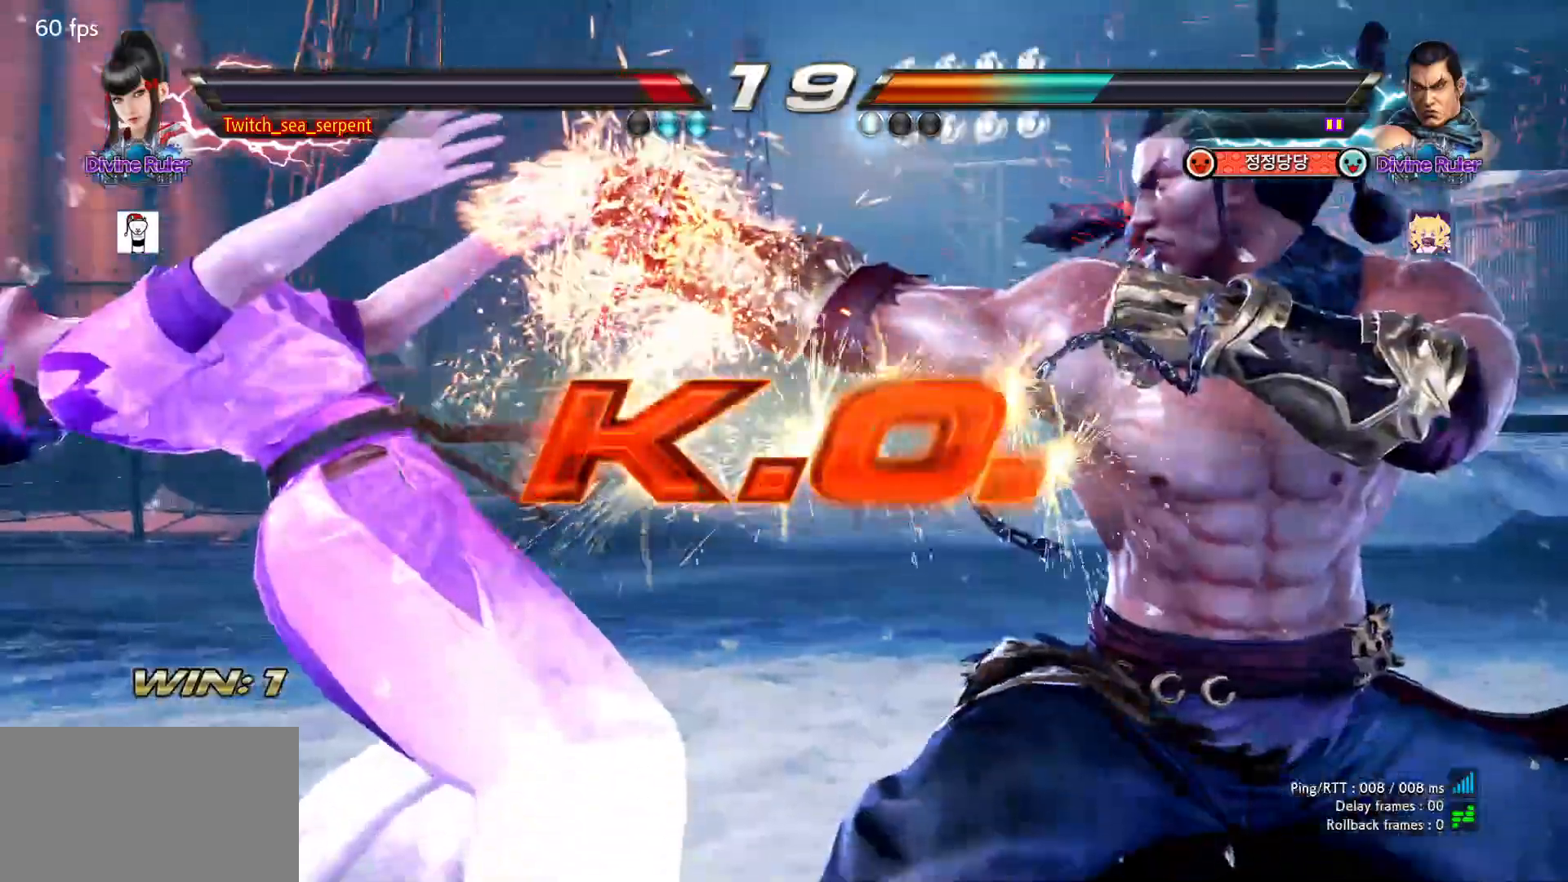
{"buttons": [], "left_stick": "center", "events": []}
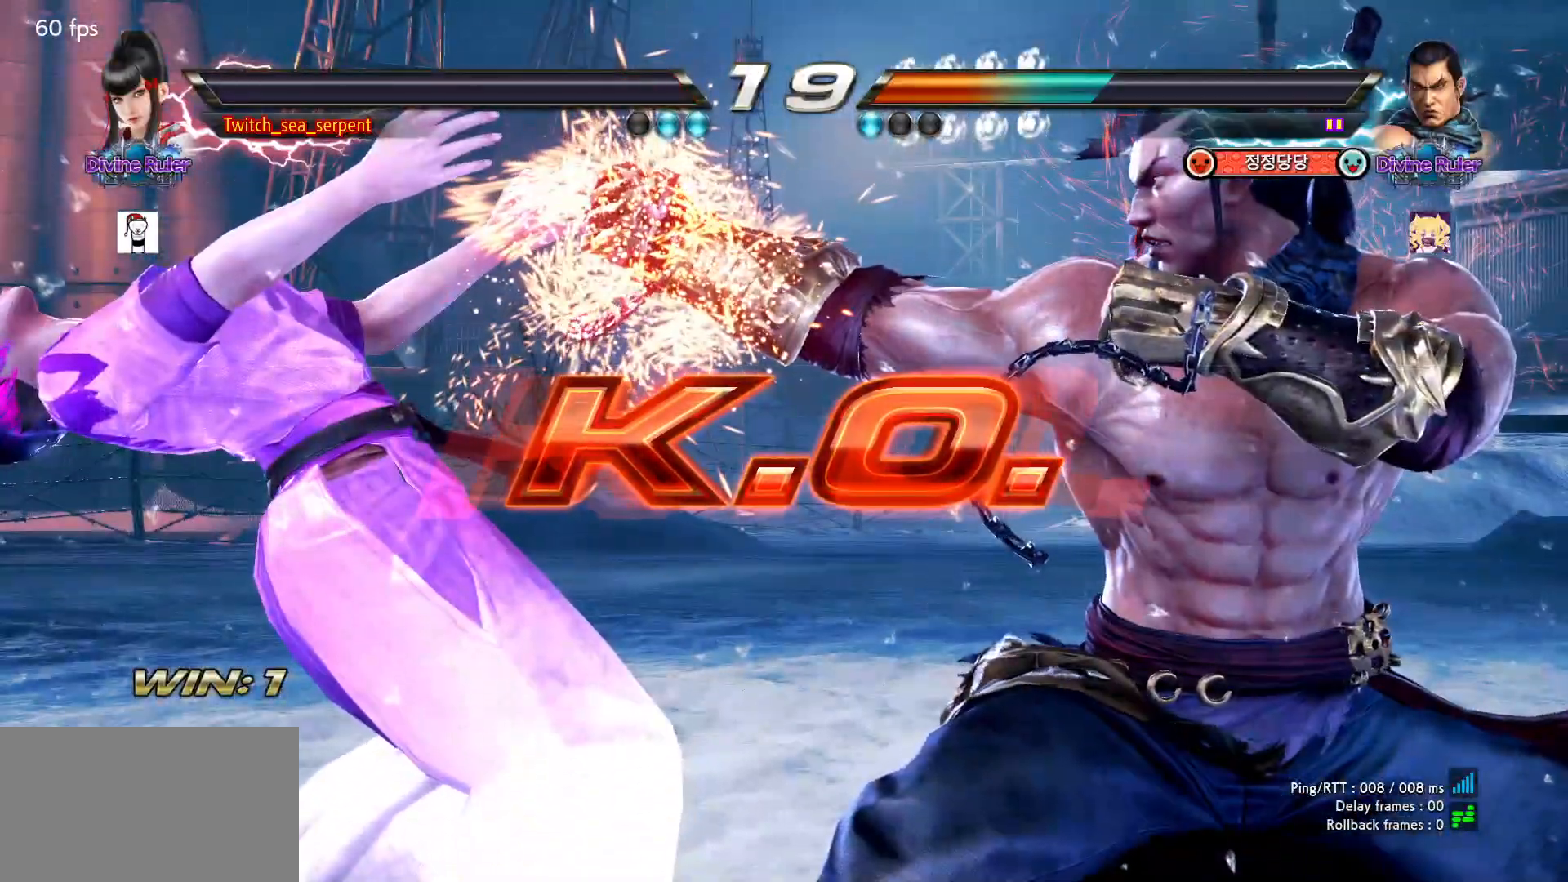
{"buttons": [], "left_stick": "center", "events": []}
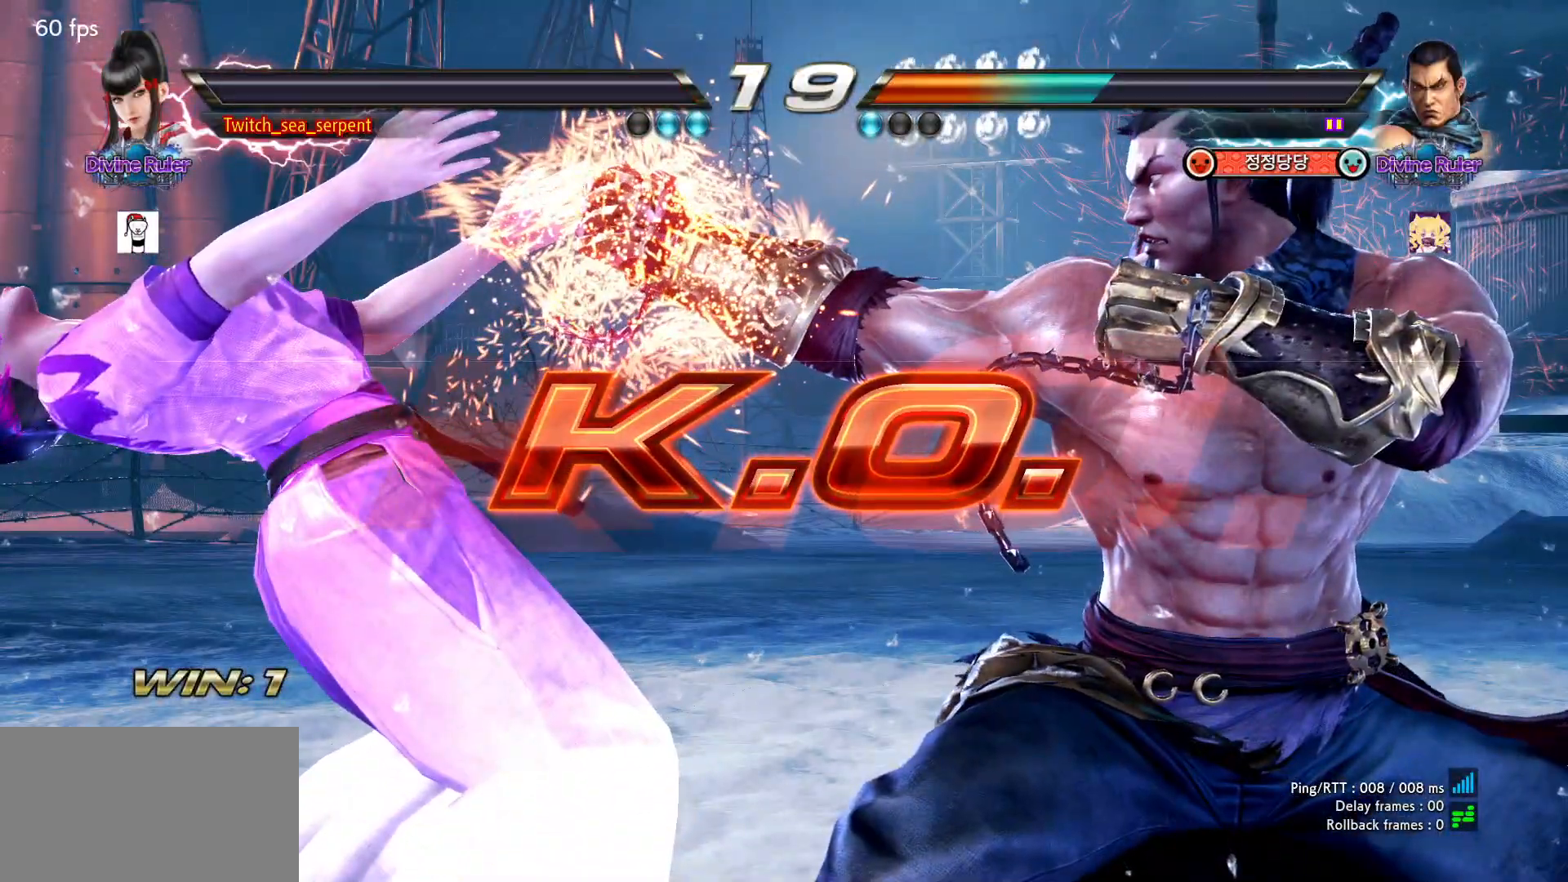
{"buttons": [], "left_stick": "center", "events": []}
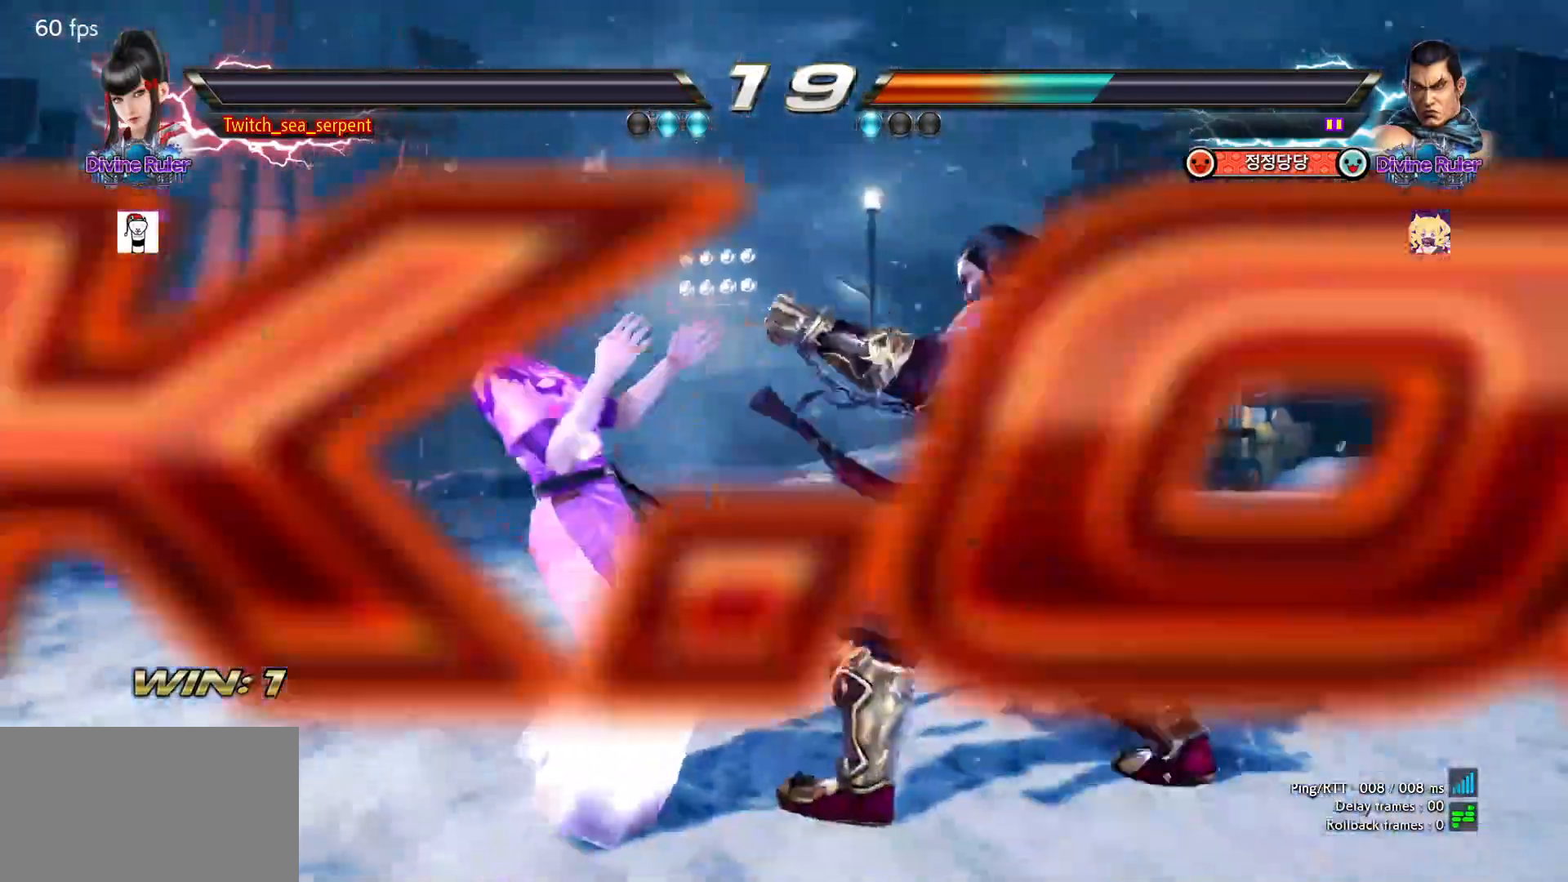
{"buttons": [], "left_stick": "center", "events": [[133, "START", "down"], [200, "START", "up"], [283, "START", "down"], [300, "START", "up"]]}